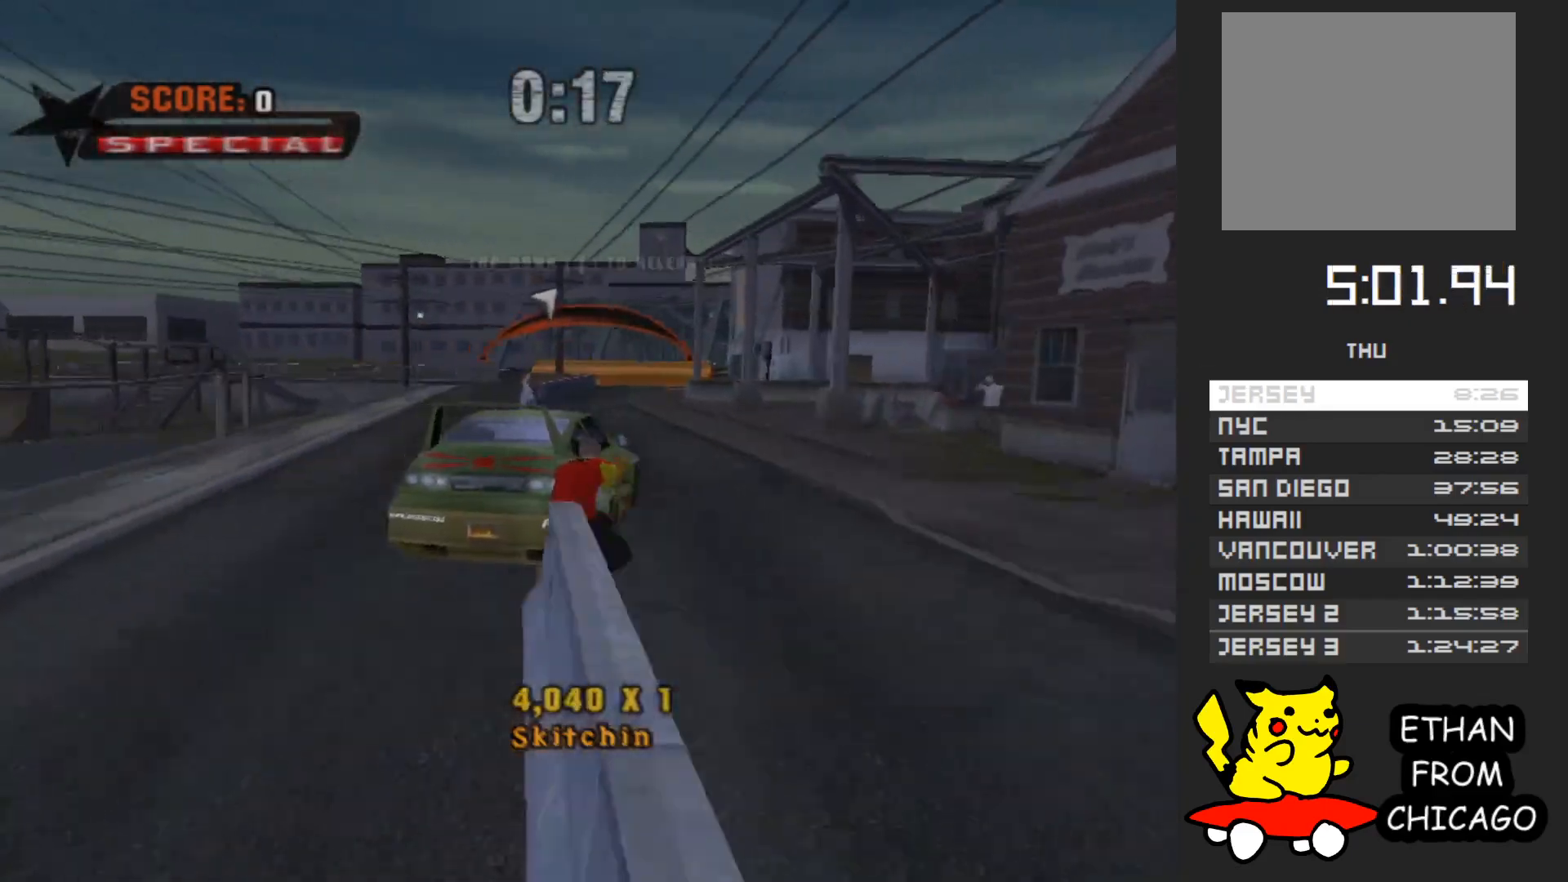
Gameplay with a controller (Xbox layout); each line is a JSON object with the inputs held at the frame after it. "events" lists button and stick changes between this image and that frame as [ms after this image, input, new state], when the widget could be followed in between. Not read: L3 R3.
{"buttons": ["A"], "left_stick": "down", "right_stick": "center", "events": [[83, "left_stick", "left"], [217, "left_stick", "center"], [450, "left_stick", "down"]]}
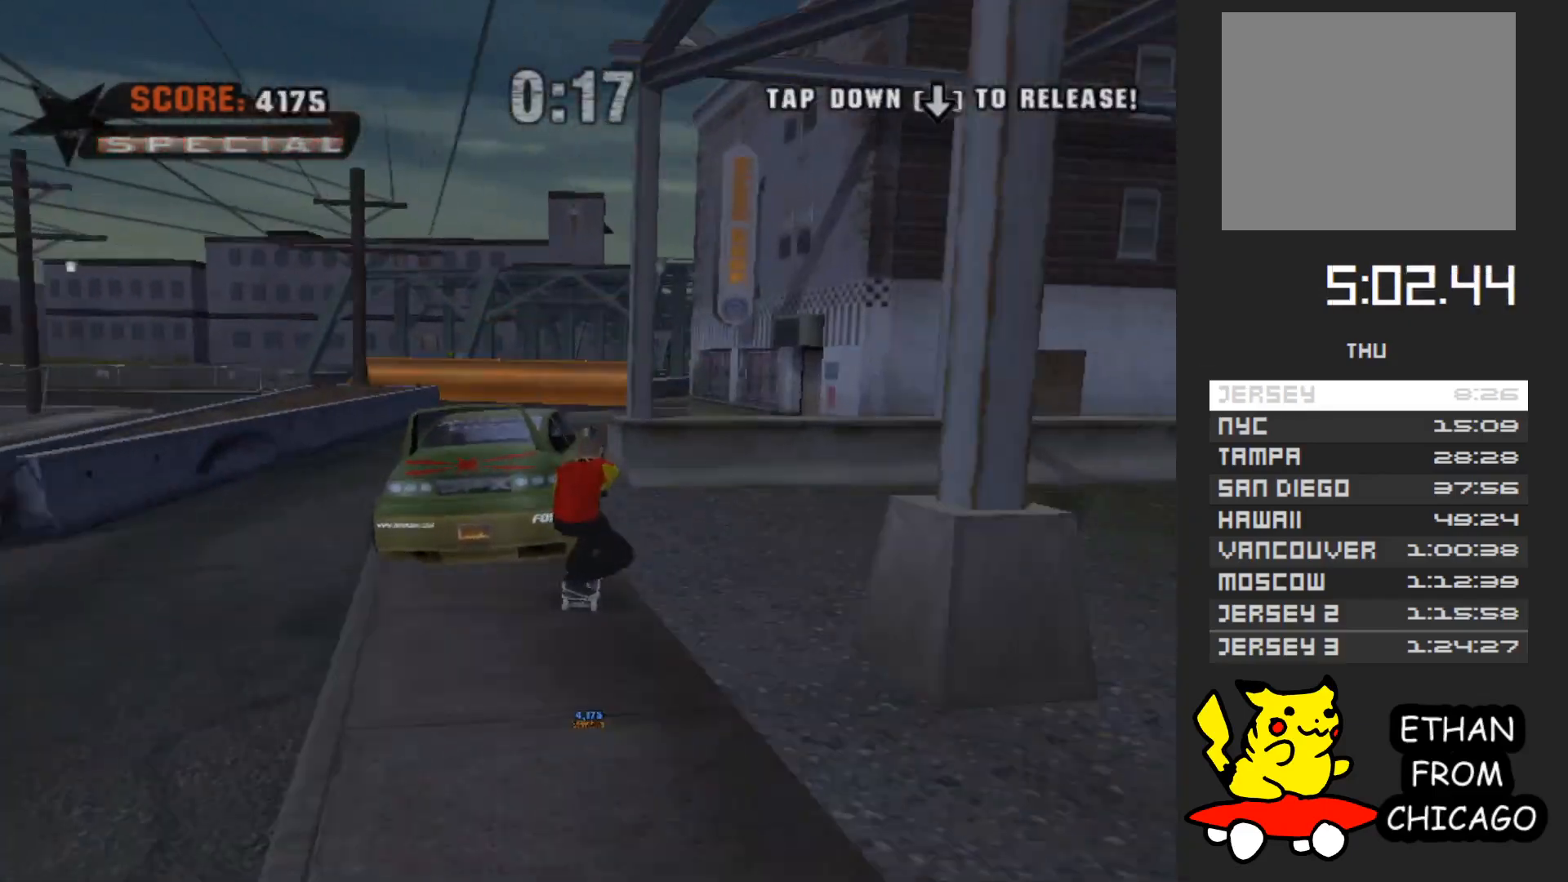
{"buttons": ["A"], "left_stick": "center", "right_stick": "center", "events": [[17, "left_stick", "center"]]}
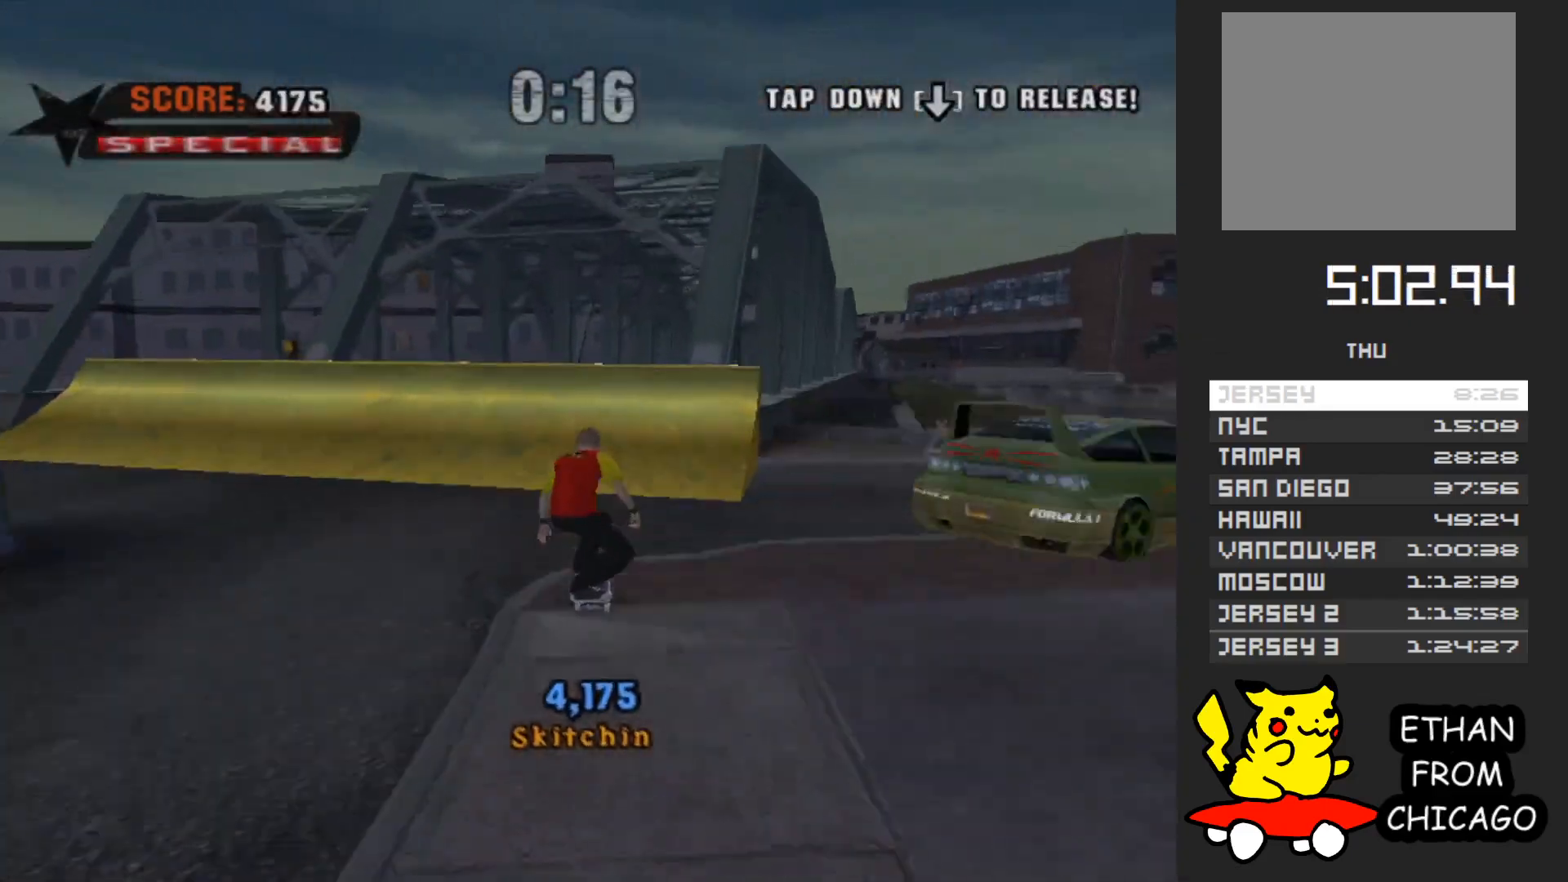
{"buttons": ["B"], "left_stick": "right", "right_stick": "center", "events": [[50, "left_stick", "right"], [217, "A", "up"], [250, "B", "down"]]}
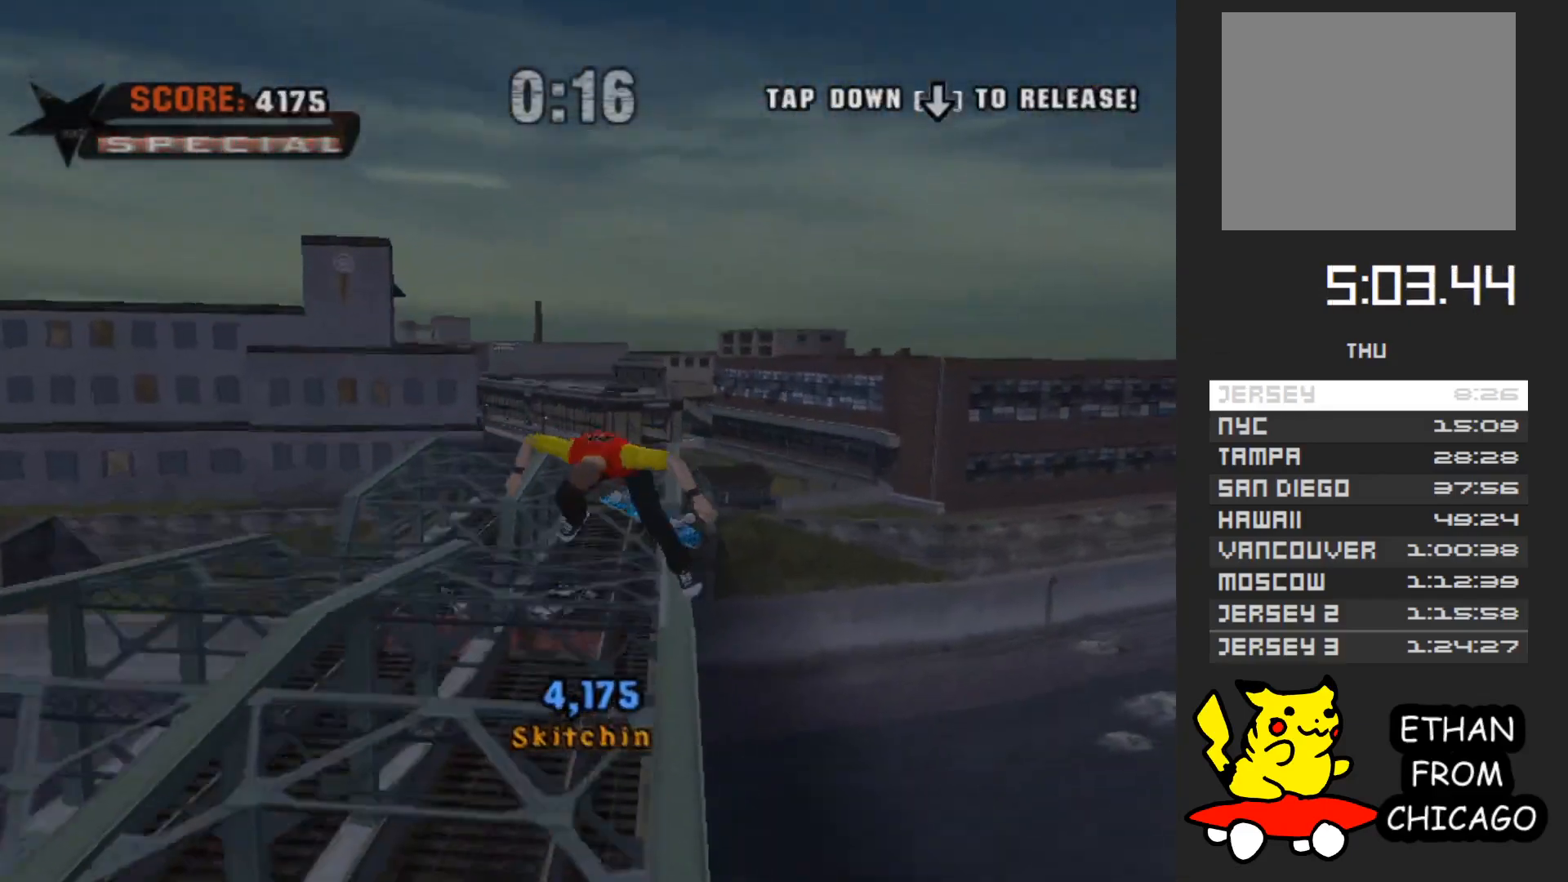
{"buttons": ["B"], "left_stick": "right", "right_stick": "center", "events": []}
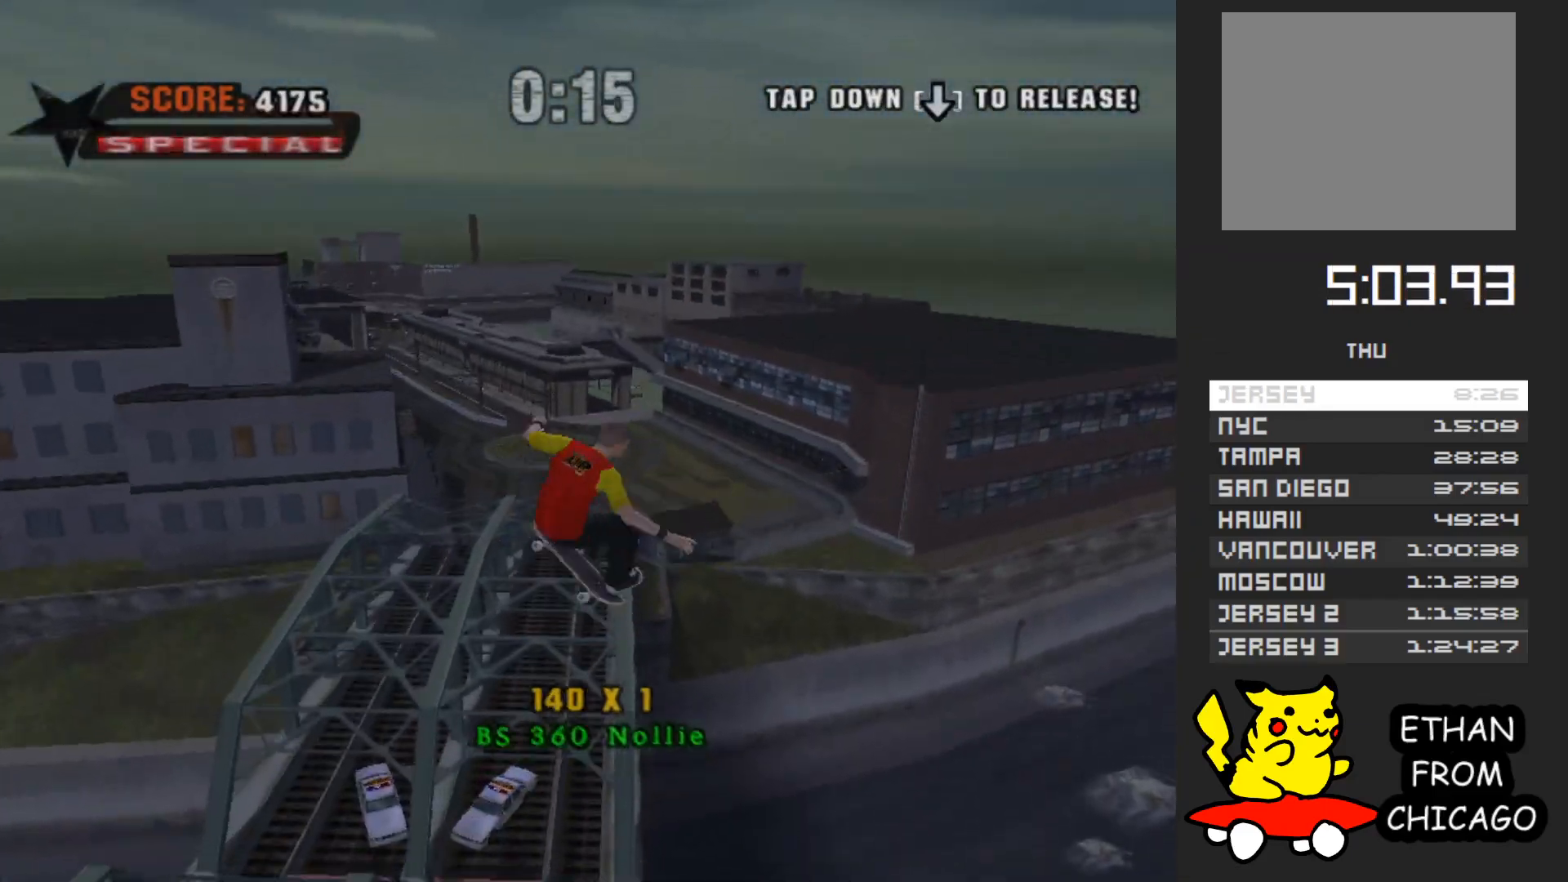
{"buttons": [], "left_stick": "right", "right_stick": "center", "events": [[500, "B", "up"]]}
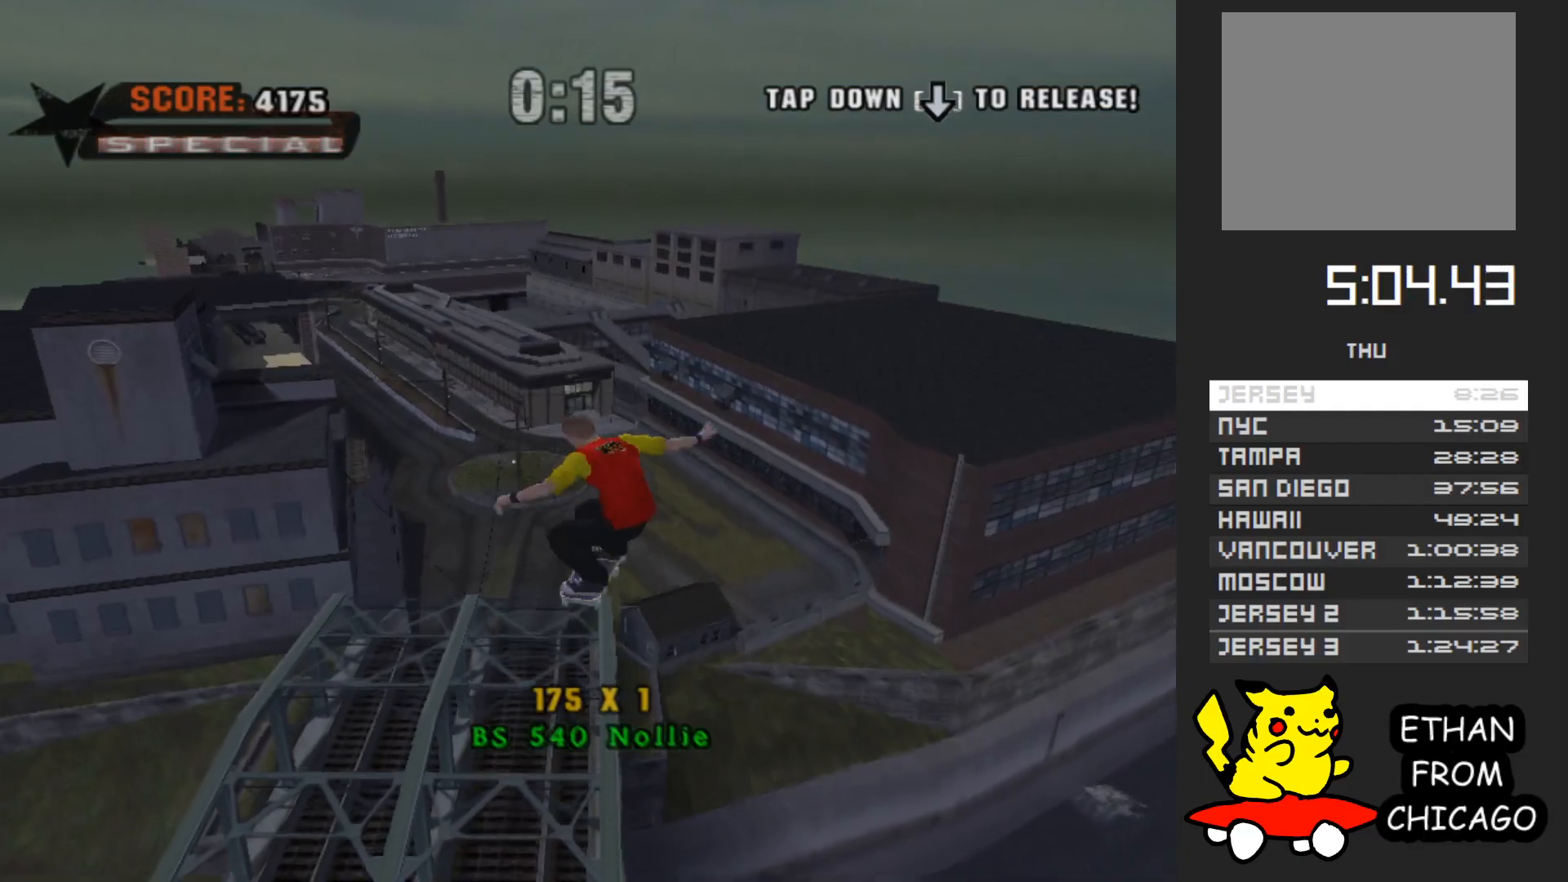
{"buttons": [], "left_stick": "right", "right_stick": "center", "events": []}
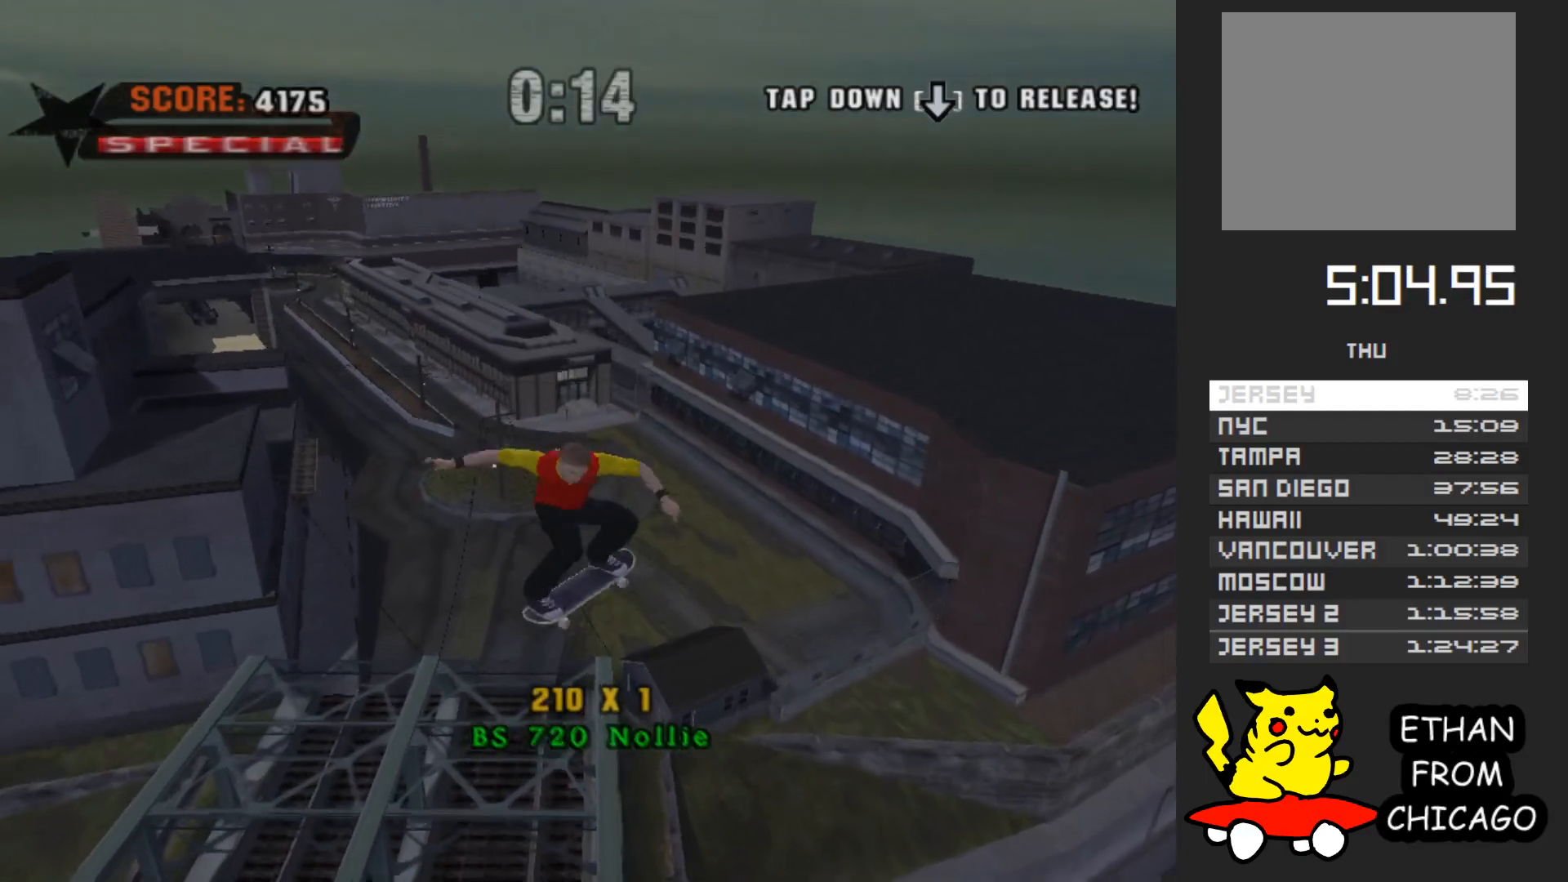
{"buttons": [], "left_stick": "right", "right_stick": "center", "events": []}
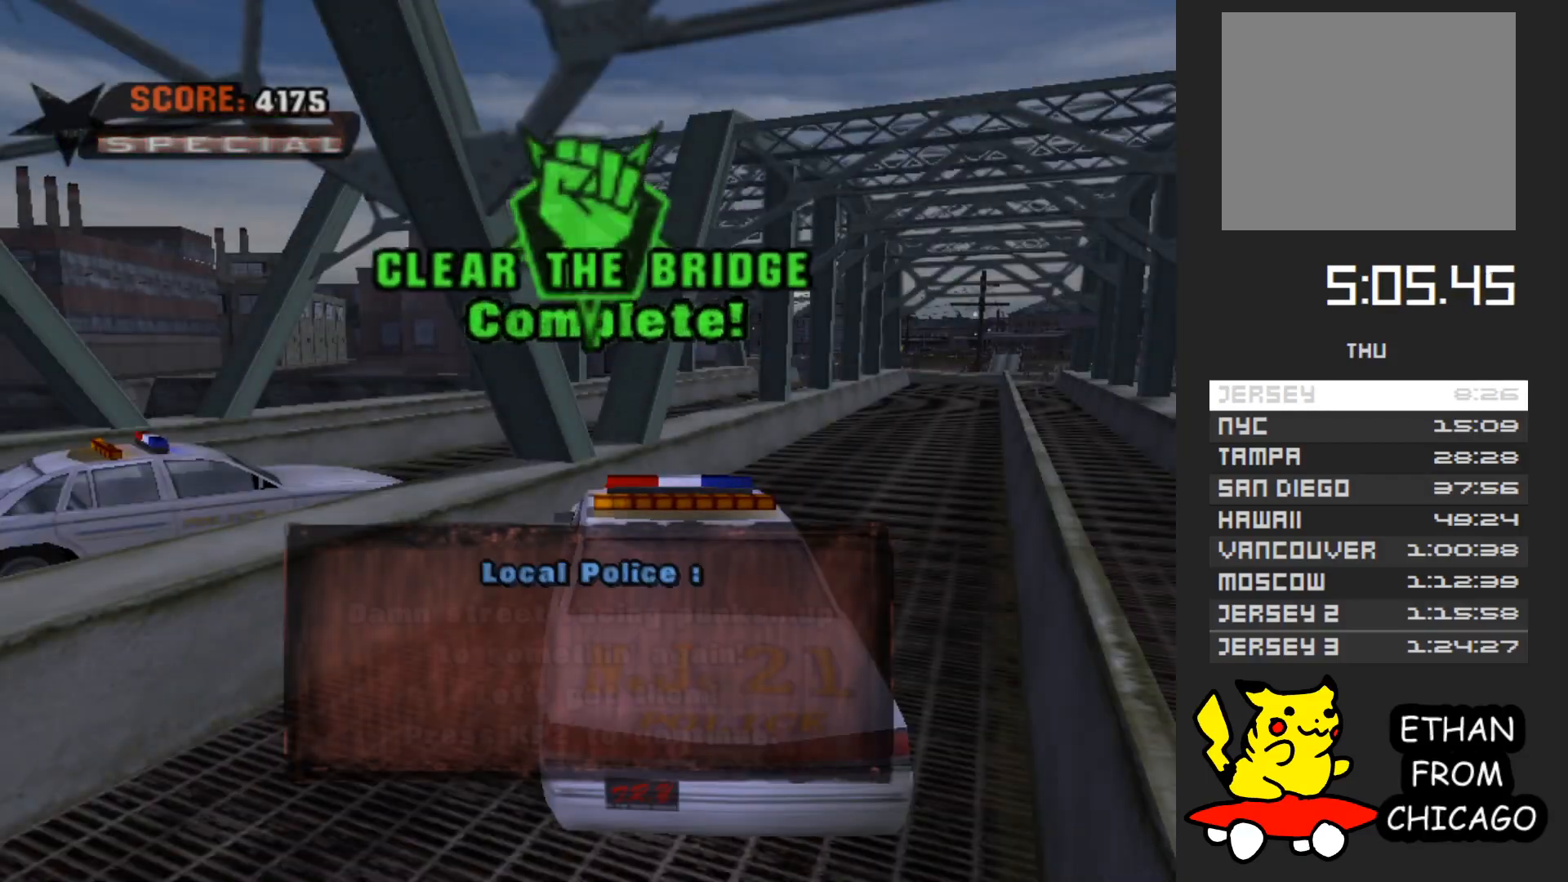
{"buttons": [], "left_stick": "center", "right_stick": "center", "events": [[17, "left_stick", "center"], [317, "A", "down"], [433, "A", "up"]]}
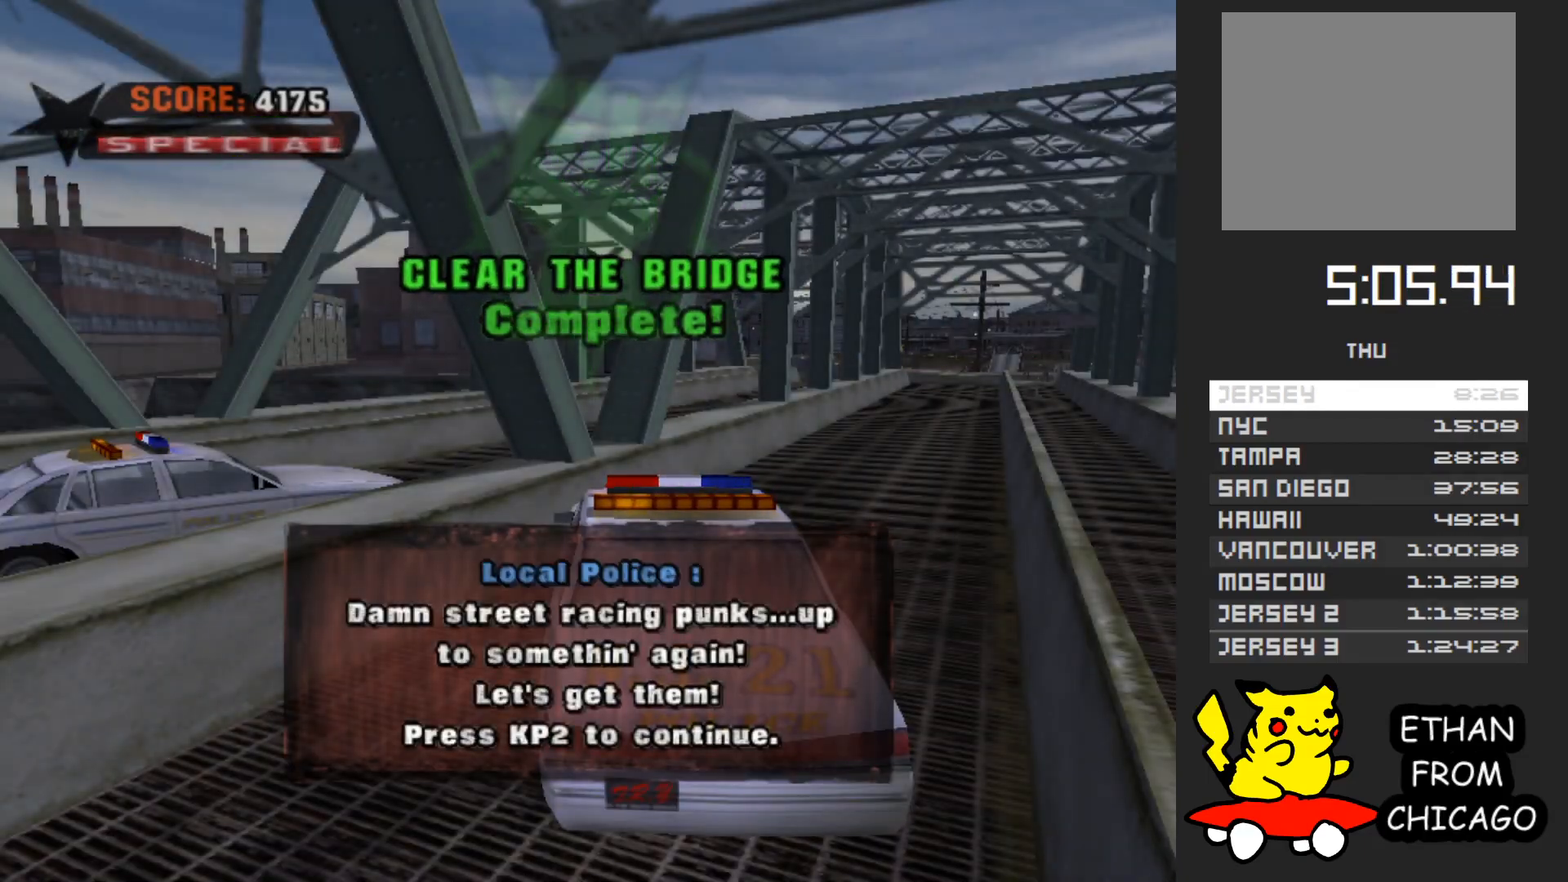
{"buttons": ["A"], "left_stick": "center", "right_stick": "center", "events": [[67, "A", "down"], [133, "A", "up"], [250, "A", "down"], [333, "A", "up"], [500, "A", "down"]]}
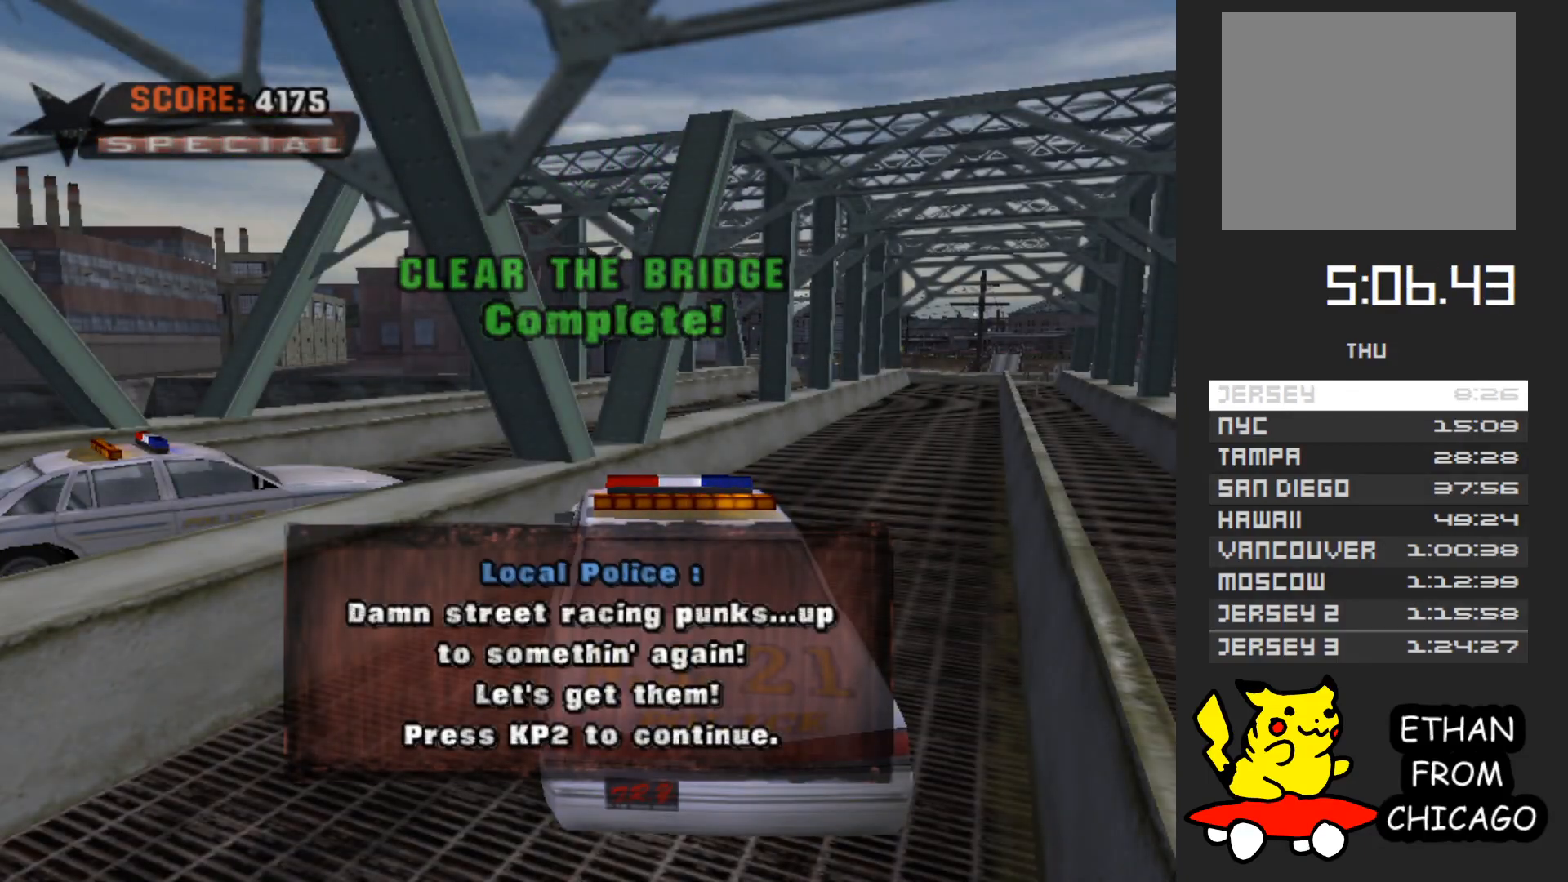
{"buttons": [], "left_stick": "center", "right_stick": "center", "events": [[117, "A", "up"]]}
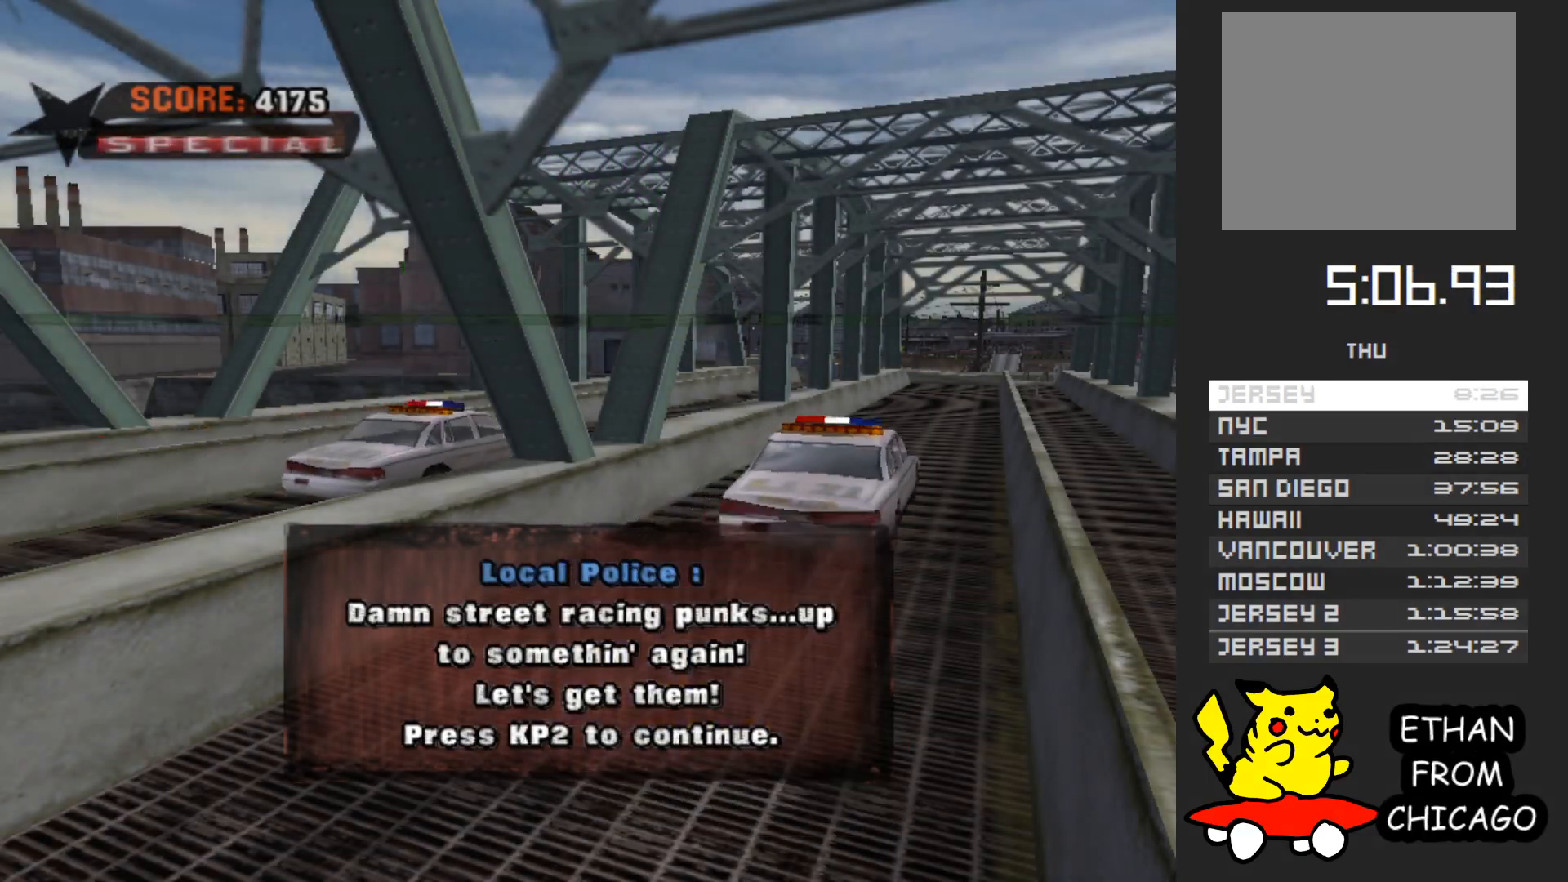
{"buttons": [], "left_stick": "center", "right_stick": "center", "events": [[33, "A", "down"], [150, "A", "up"], [267, "A", "down"], [350, "A", "up"]]}
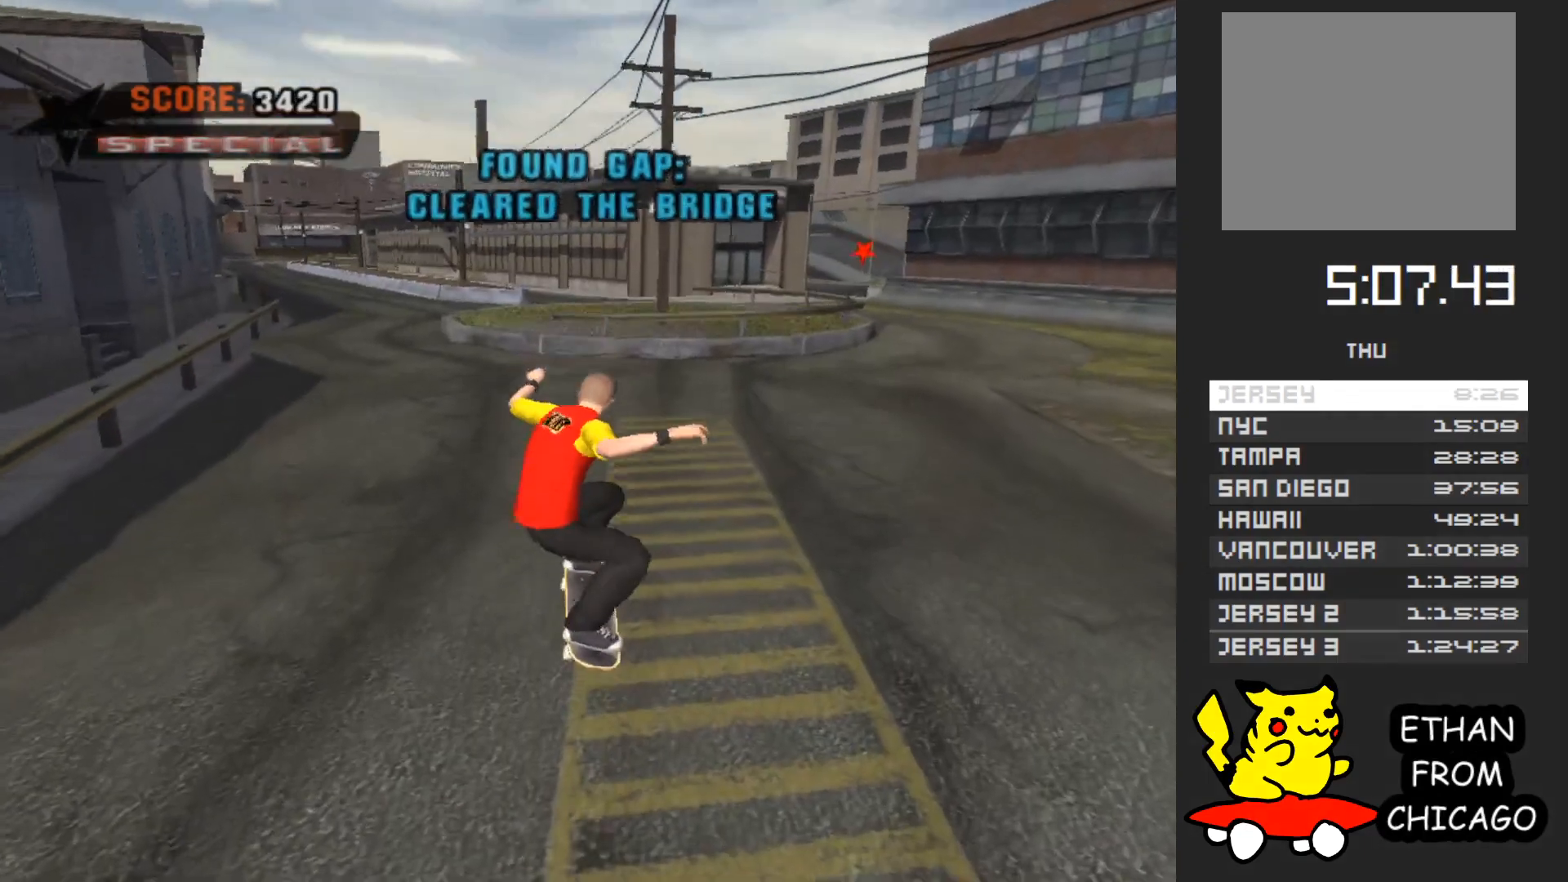
{"buttons": ["A"], "left_stick": "right", "right_stick": "center", "events": [[267, "A", "down"], [367, "left_stick", "right"]]}
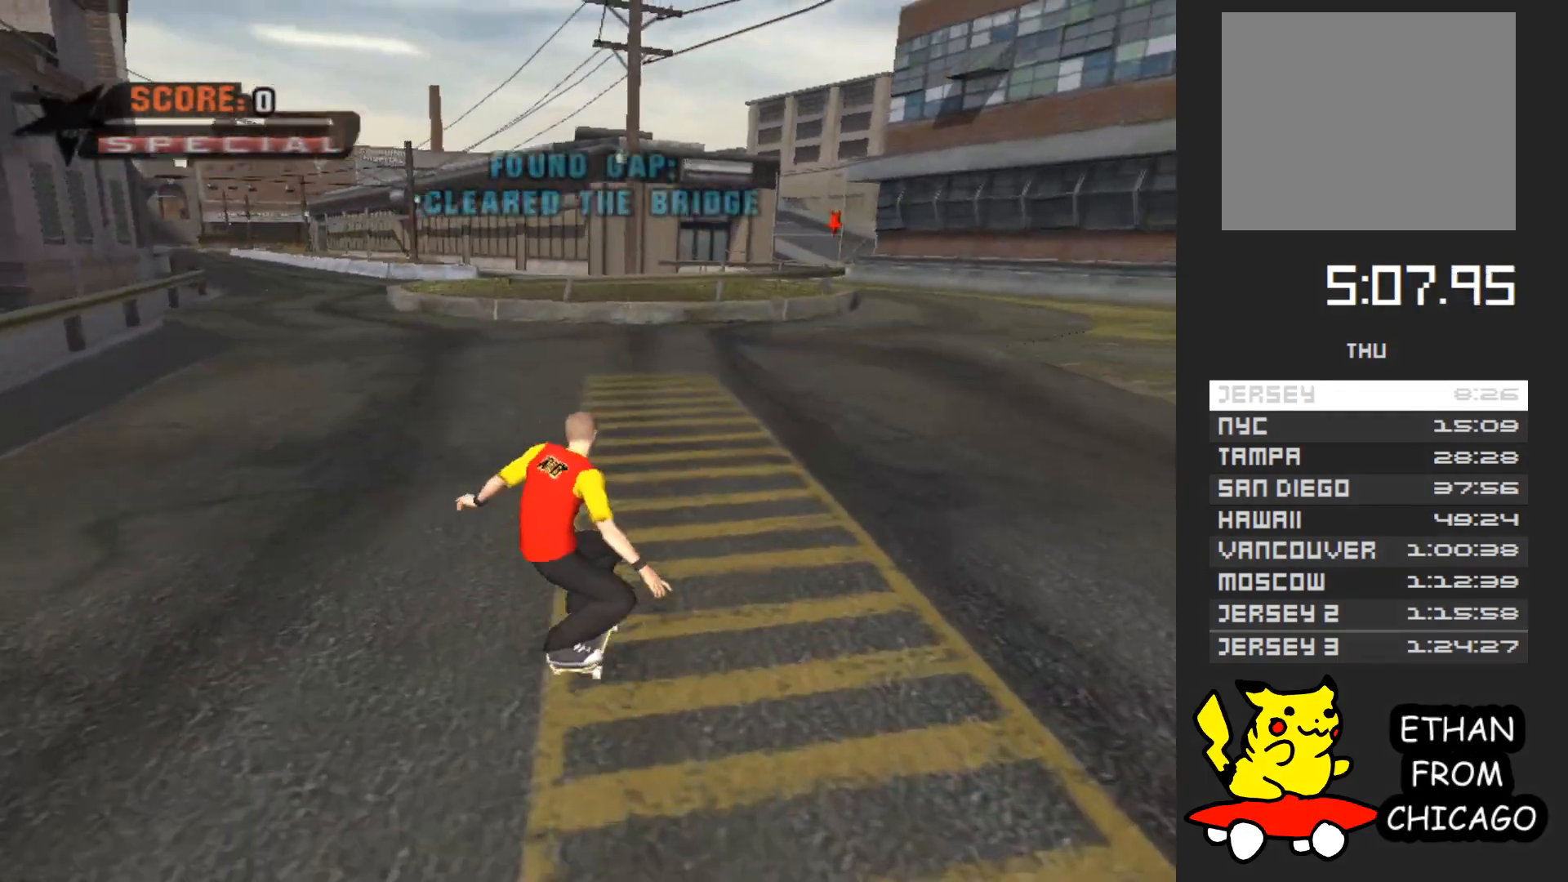
{"buttons": ["A"], "left_stick": "center", "right_stick": "center", "events": [[167, "left_stick", "center"], [367, "left_stick", "up"], [500, "left_stick", "center"]]}
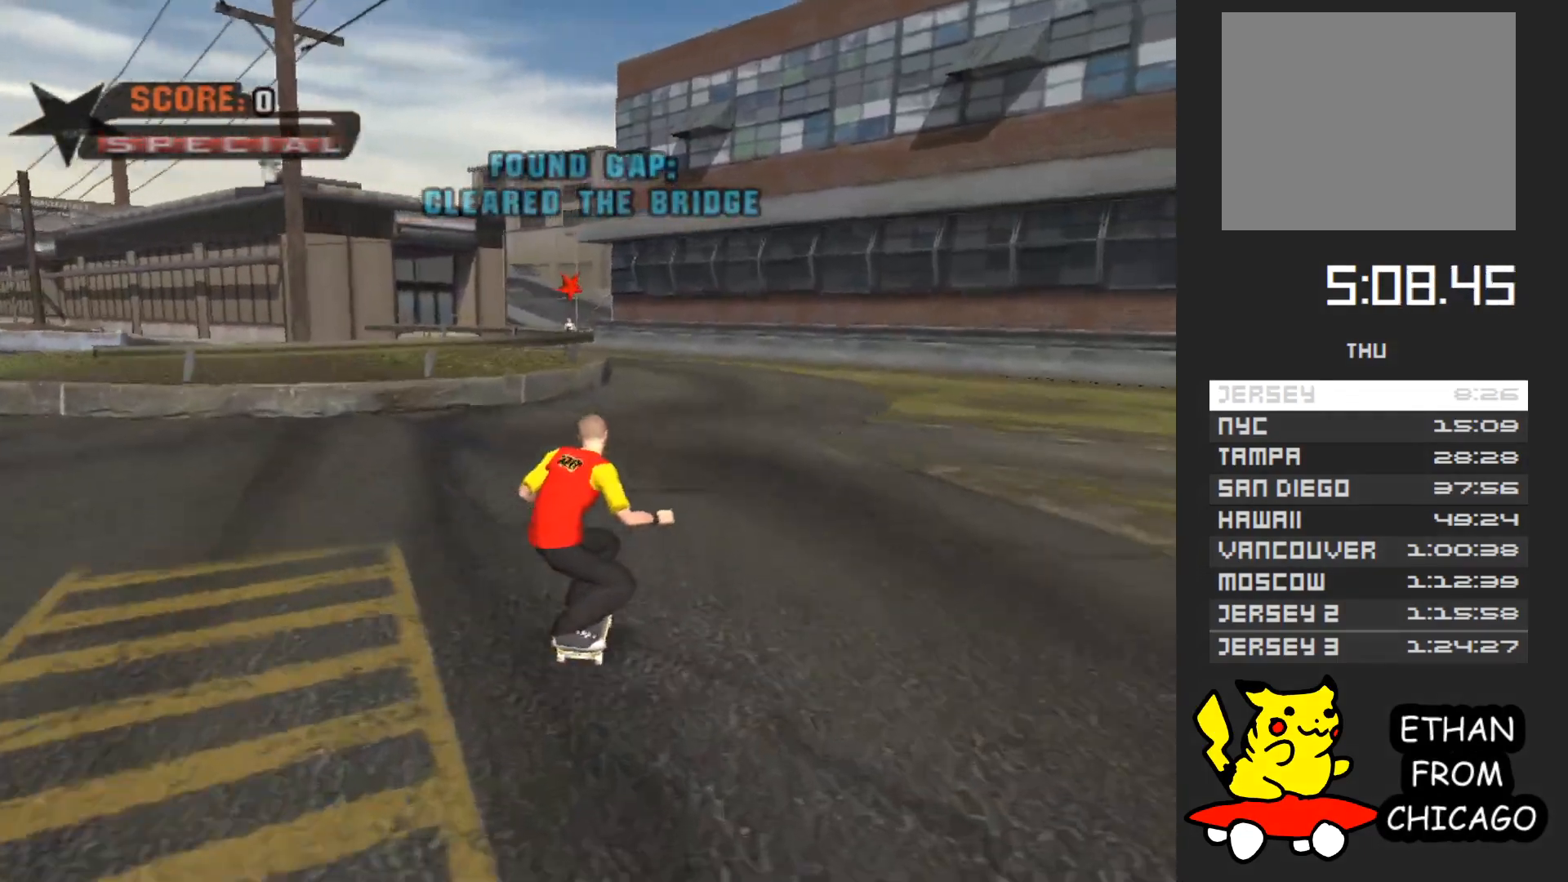
{"buttons": [], "left_stick": "center", "right_stick": "center", "events": [[100, "left_stick", "up"], [233, "A", "up"], [233, "left_stick", "center"]]}
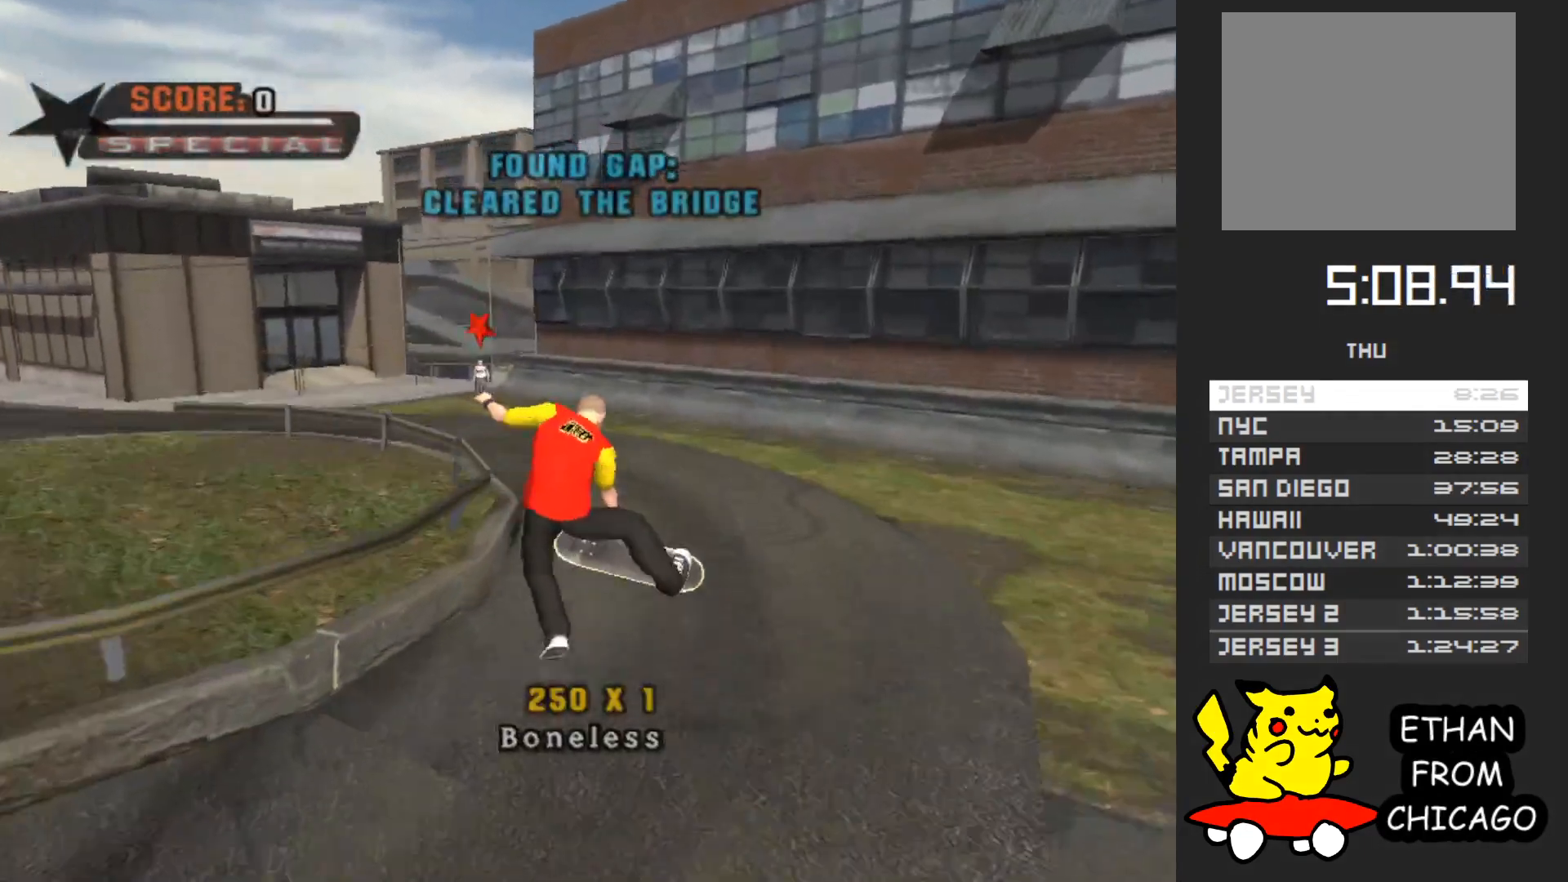
{"buttons": [], "left_stick": "left", "right_stick": "center", "events": [[467, "left_stick", "left"]]}
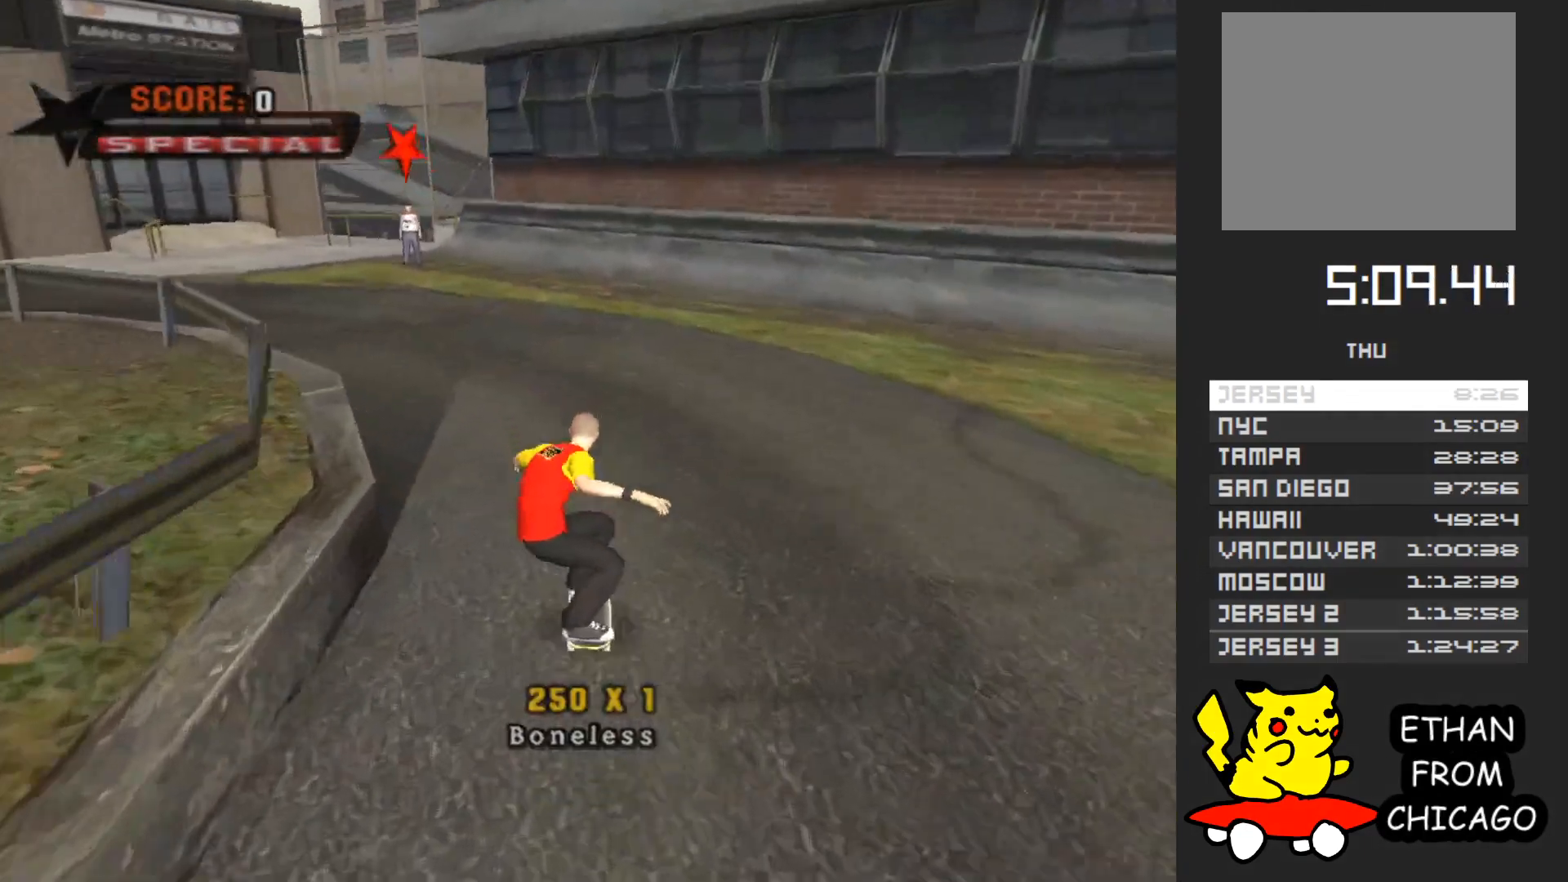
{"buttons": [], "left_stick": "center", "right_stick": "center", "events": [[200, "left_stick", "center"]]}
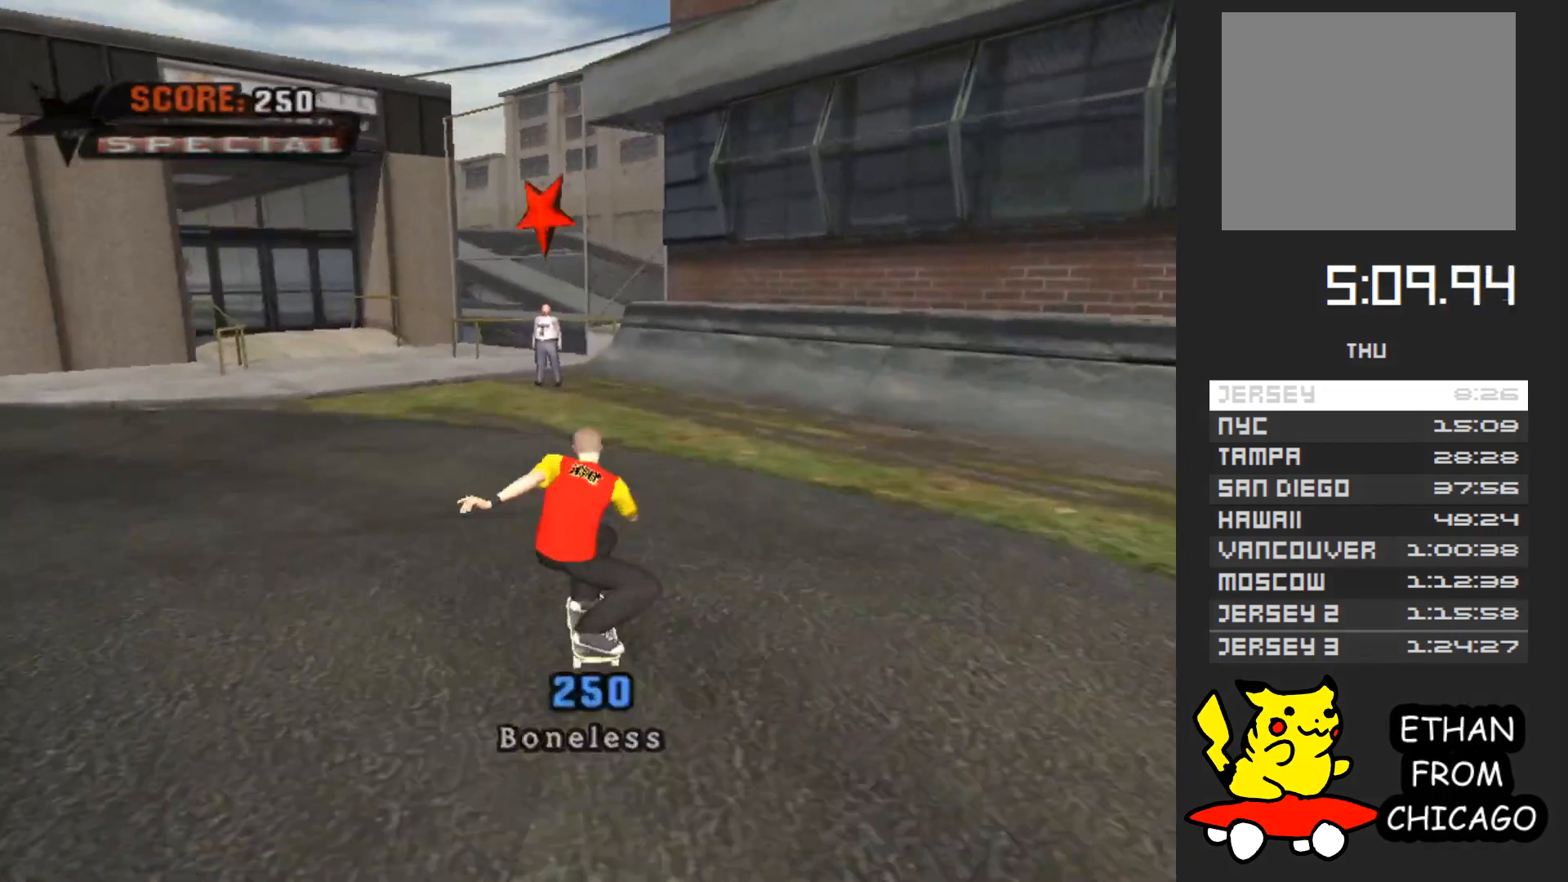
{"buttons": ["B"], "left_stick": "center", "right_stick": "center", "events": [[467, "B", "down"]]}
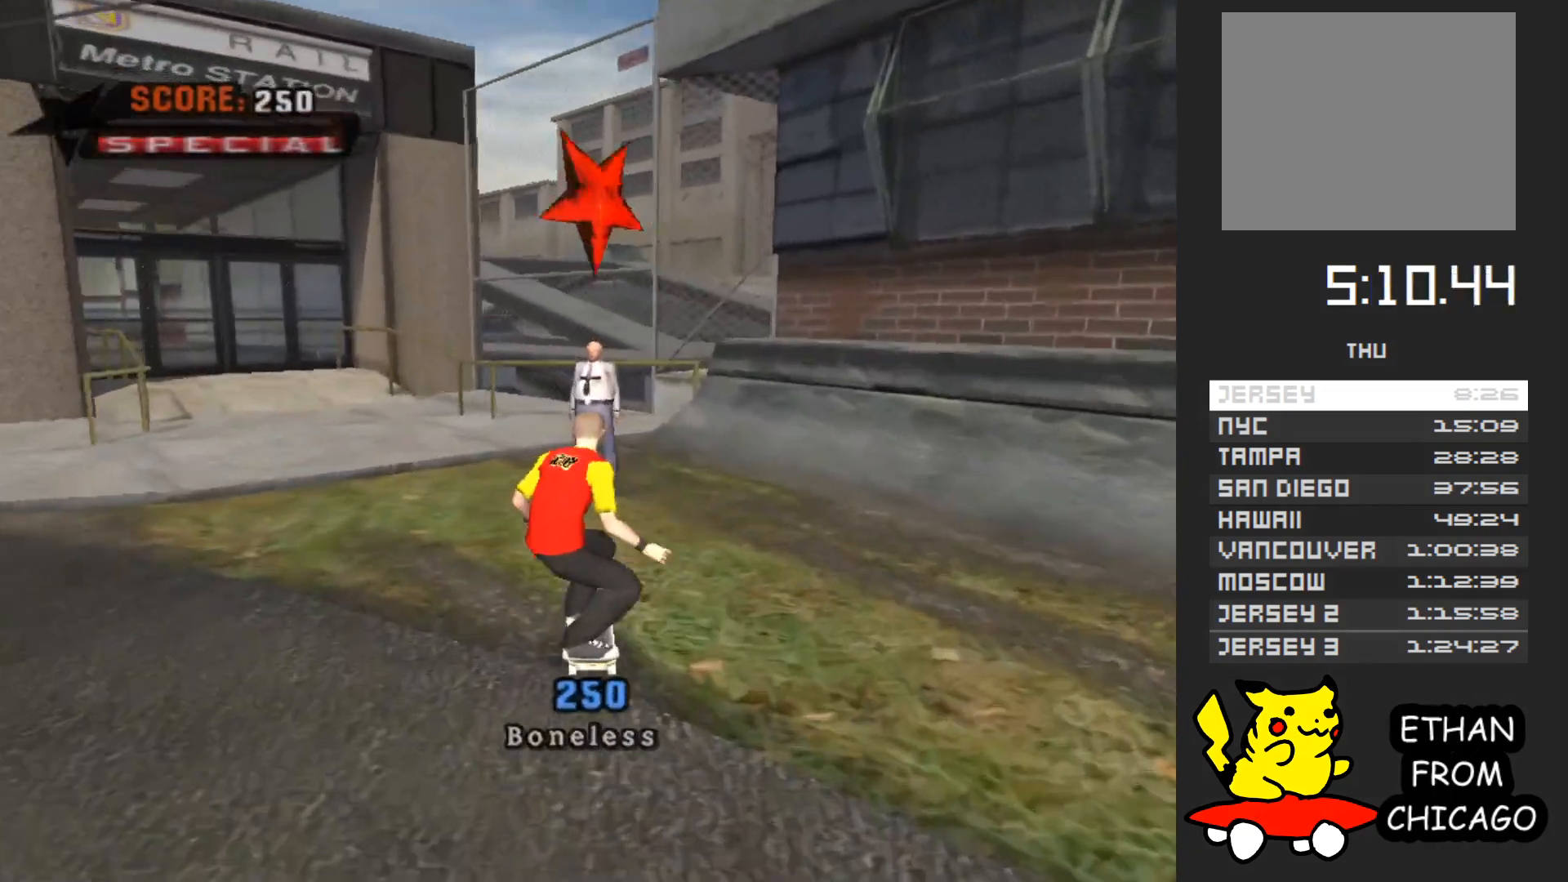
{"buttons": [], "left_stick": "center", "right_stick": "center", "events": [[150, "B", "up"], [250, "B", "down"], [367, "B", "up"]]}
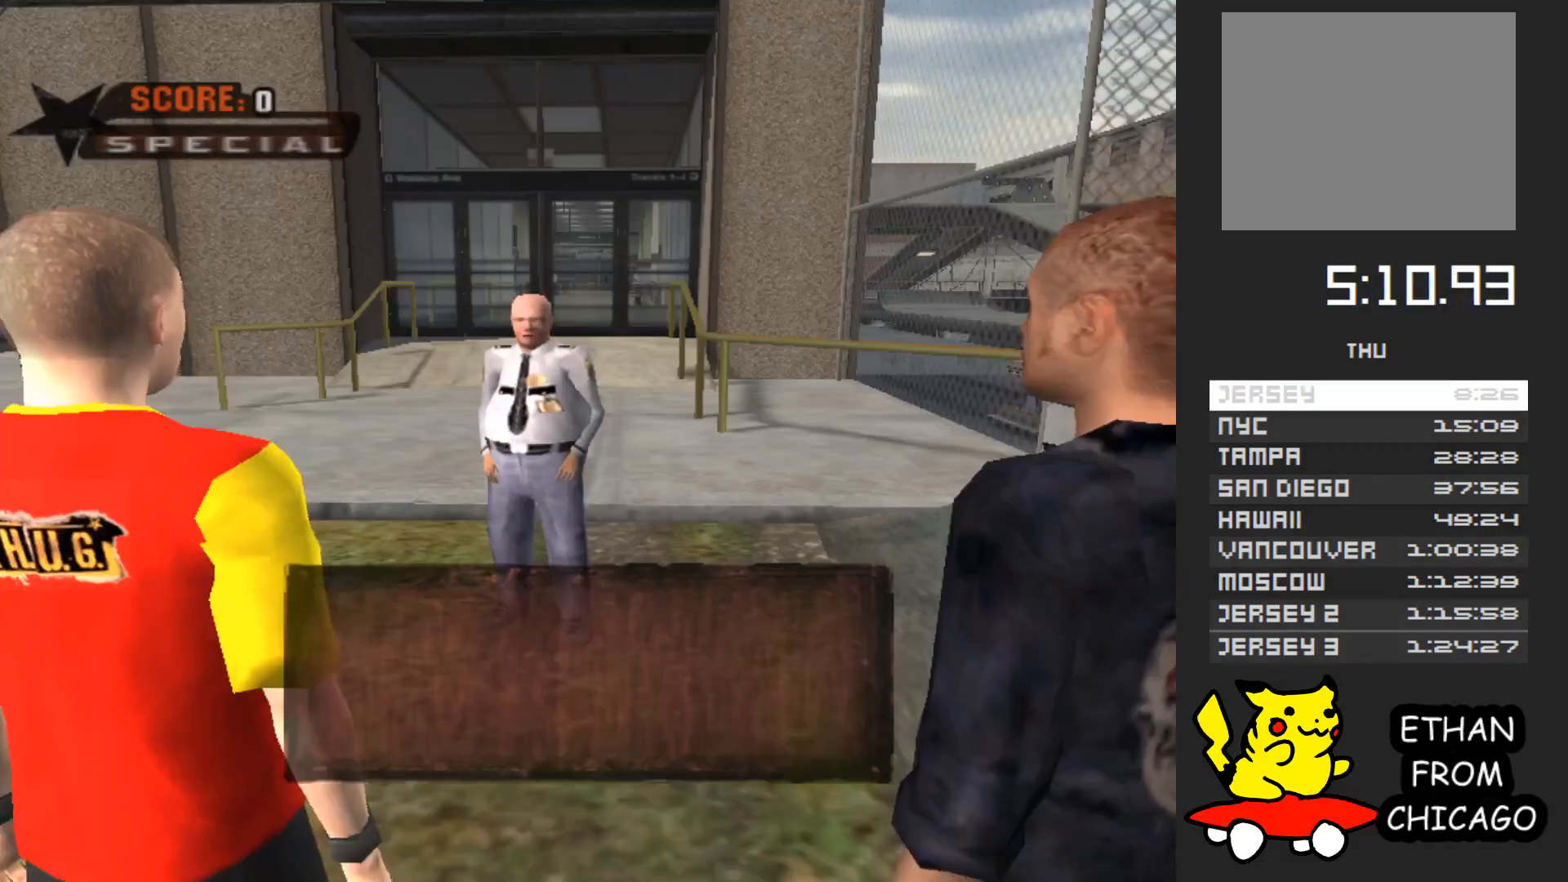
{"buttons": [], "left_stick": "center", "right_stick": "center", "events": [[317, "A", "down"], [417, "A", "up"]]}
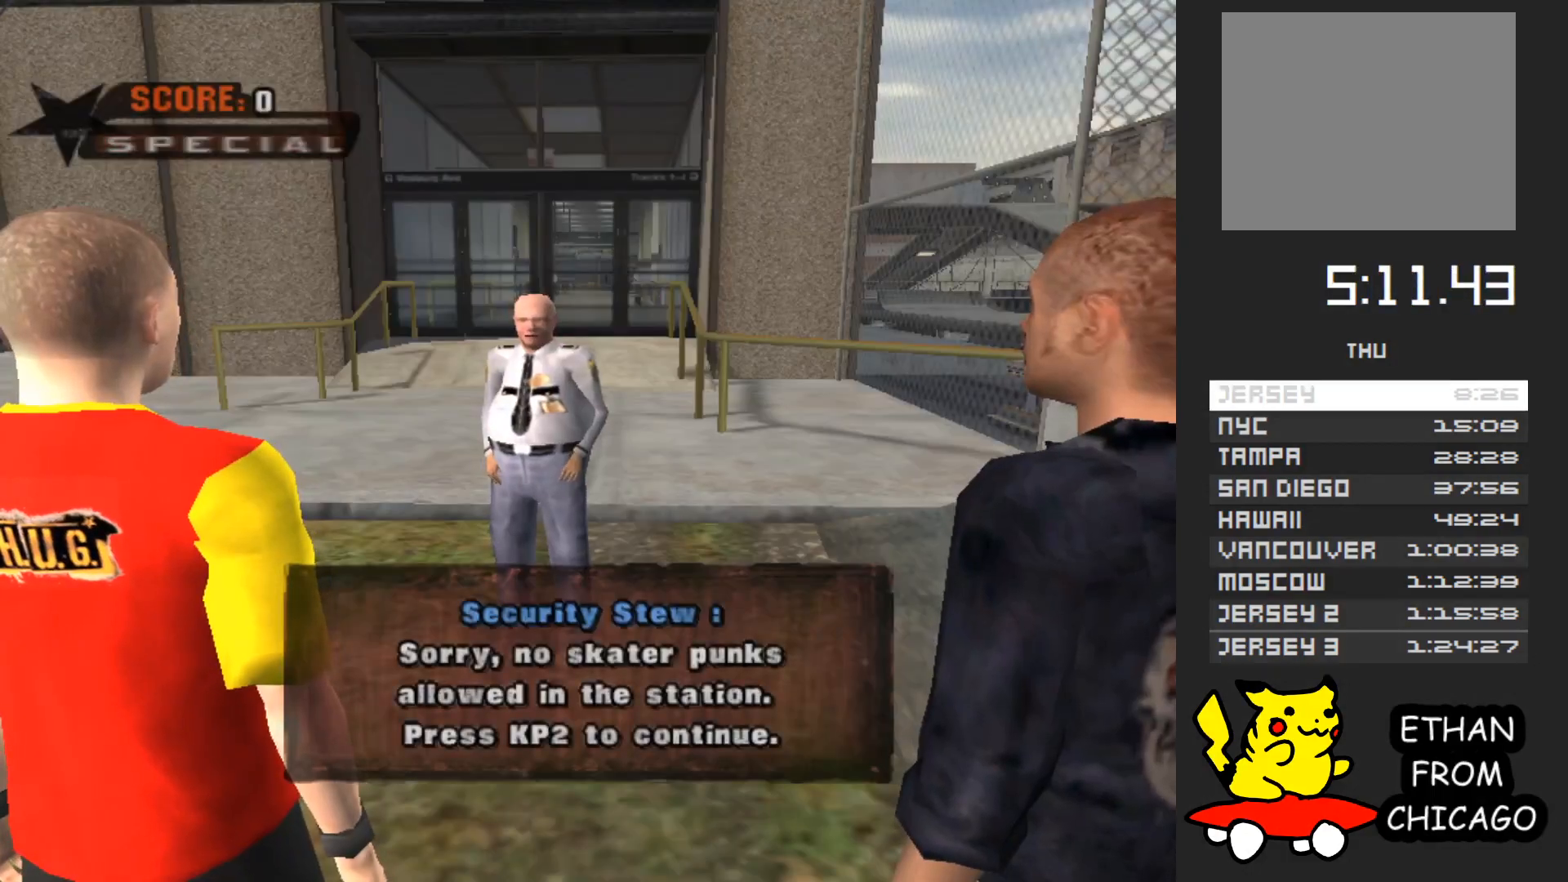
{"buttons": ["A"], "left_stick": "center", "right_stick": "center", "events": [[33, "A", "down"], [150, "A", "up"], [250, "A", "down"], [367, "A", "up"], [467, "A", "down"]]}
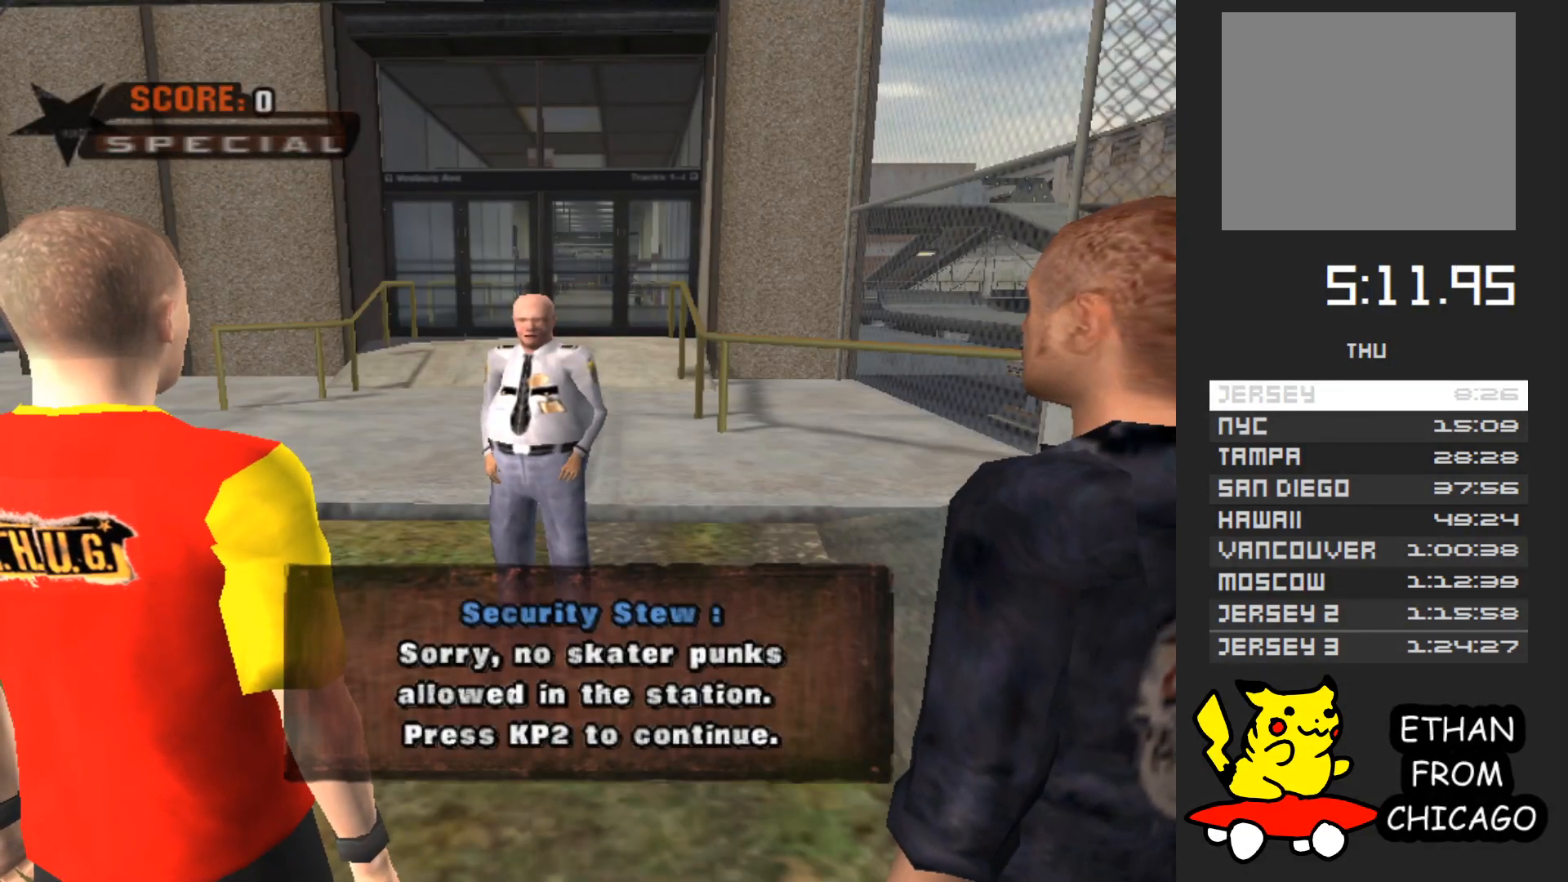
{"buttons": ["A"], "left_stick": "center", "right_stick": "center", "events": [[50, "A", "up"], [133, "A", "down"], [300, "A", "up"], [350, "A", "down"], [433, "A", "up"], [500, "A", "down"]]}
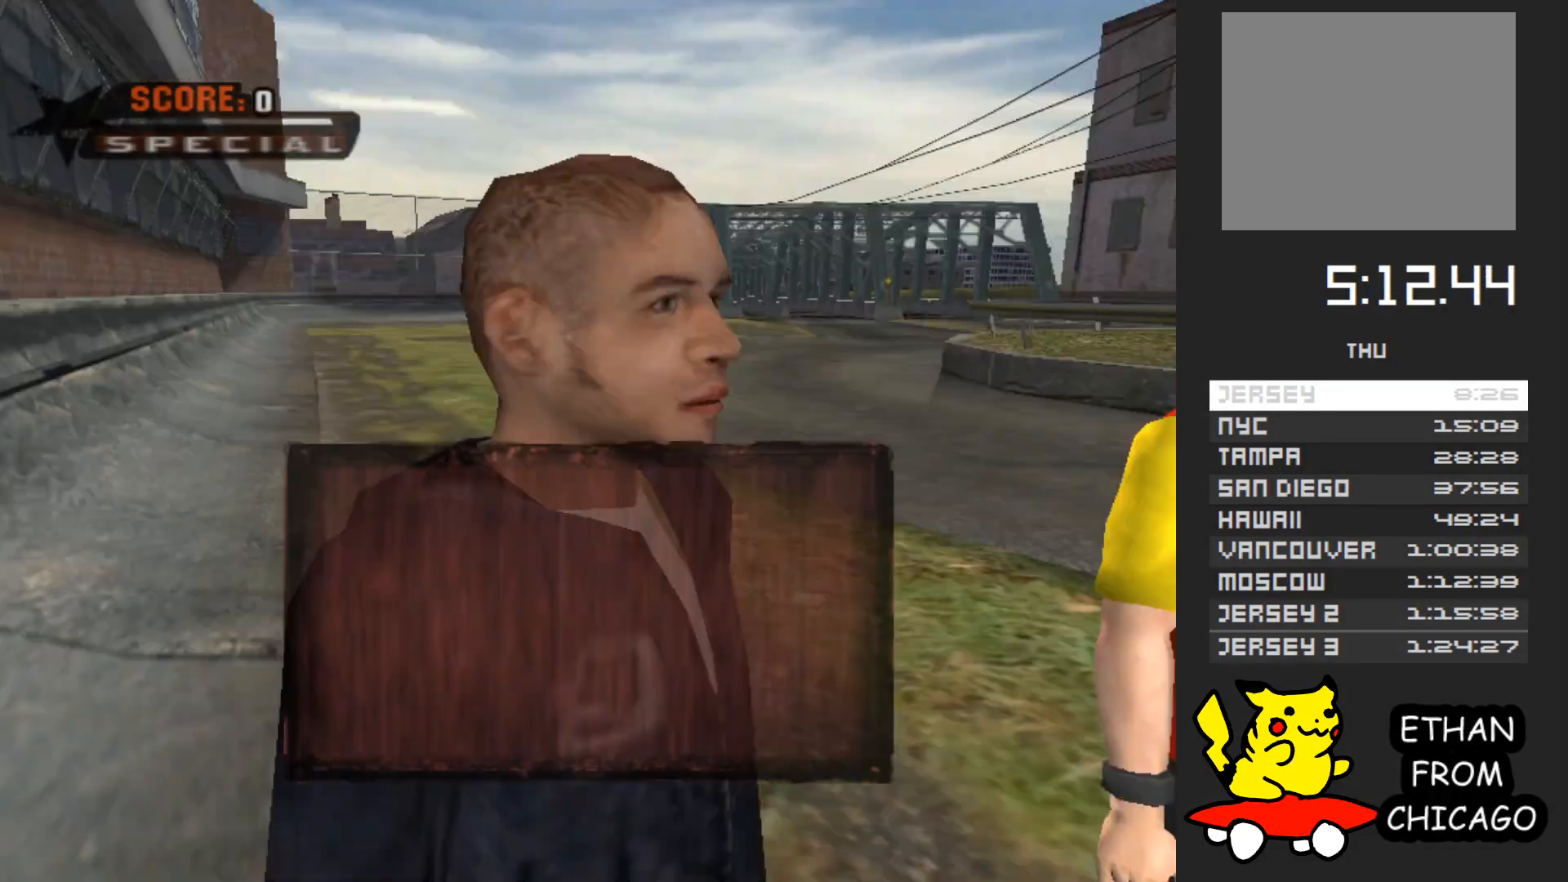
{"buttons": ["A"], "left_stick": "center", "right_stick": "center", "events": [[383, "A", "up"], [467, "A", "down"]]}
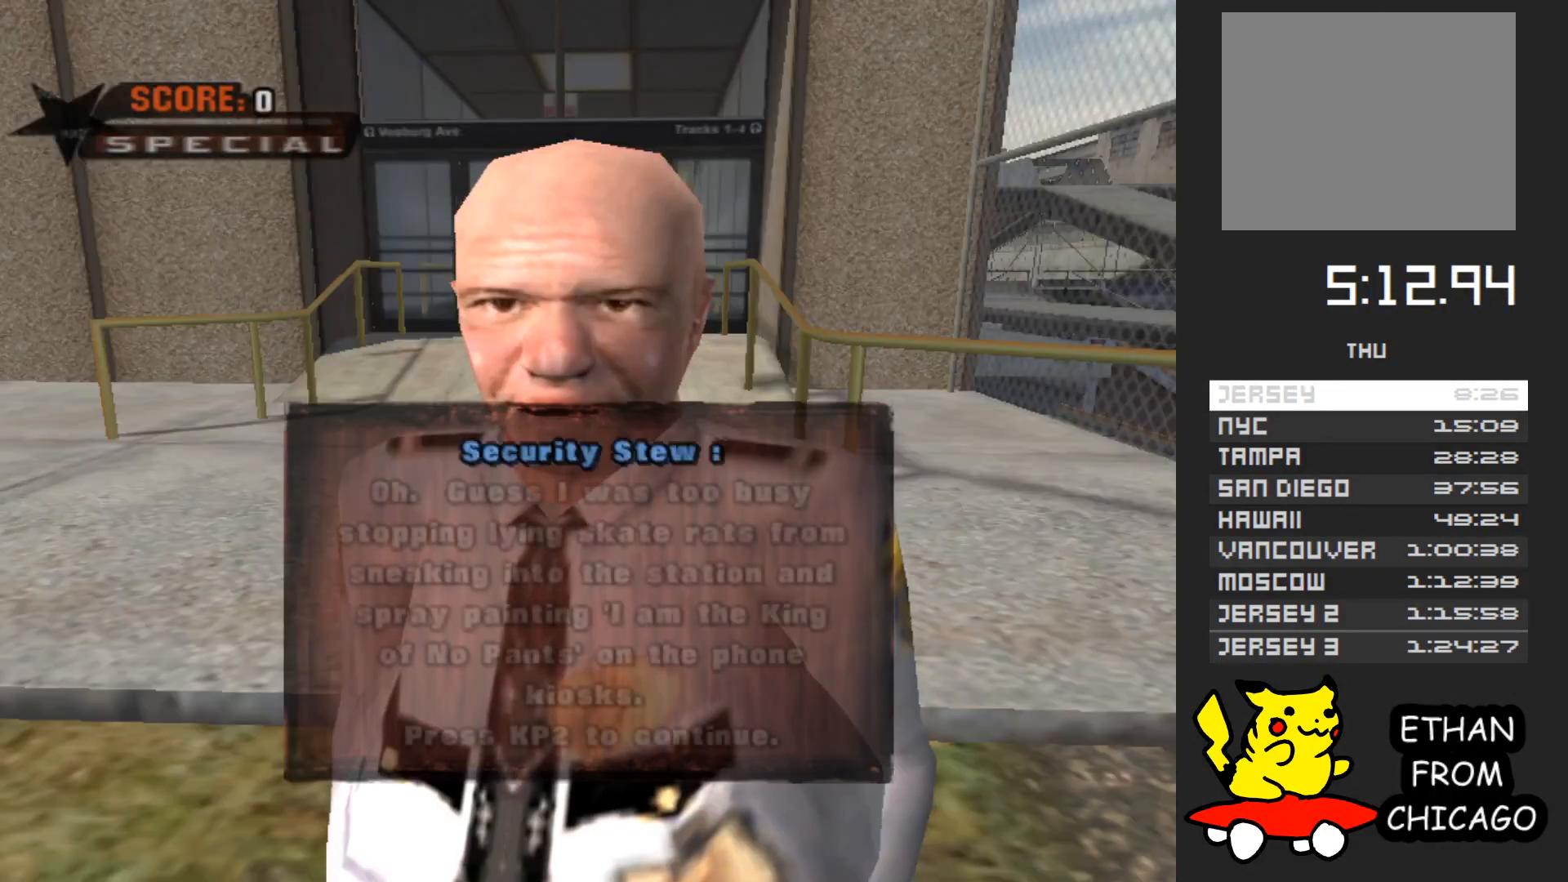
{"buttons": [], "left_stick": "center", "right_stick": "center", "events": [[117, "A", "up"], [200, "A", "down"], [467, "A", "up"]]}
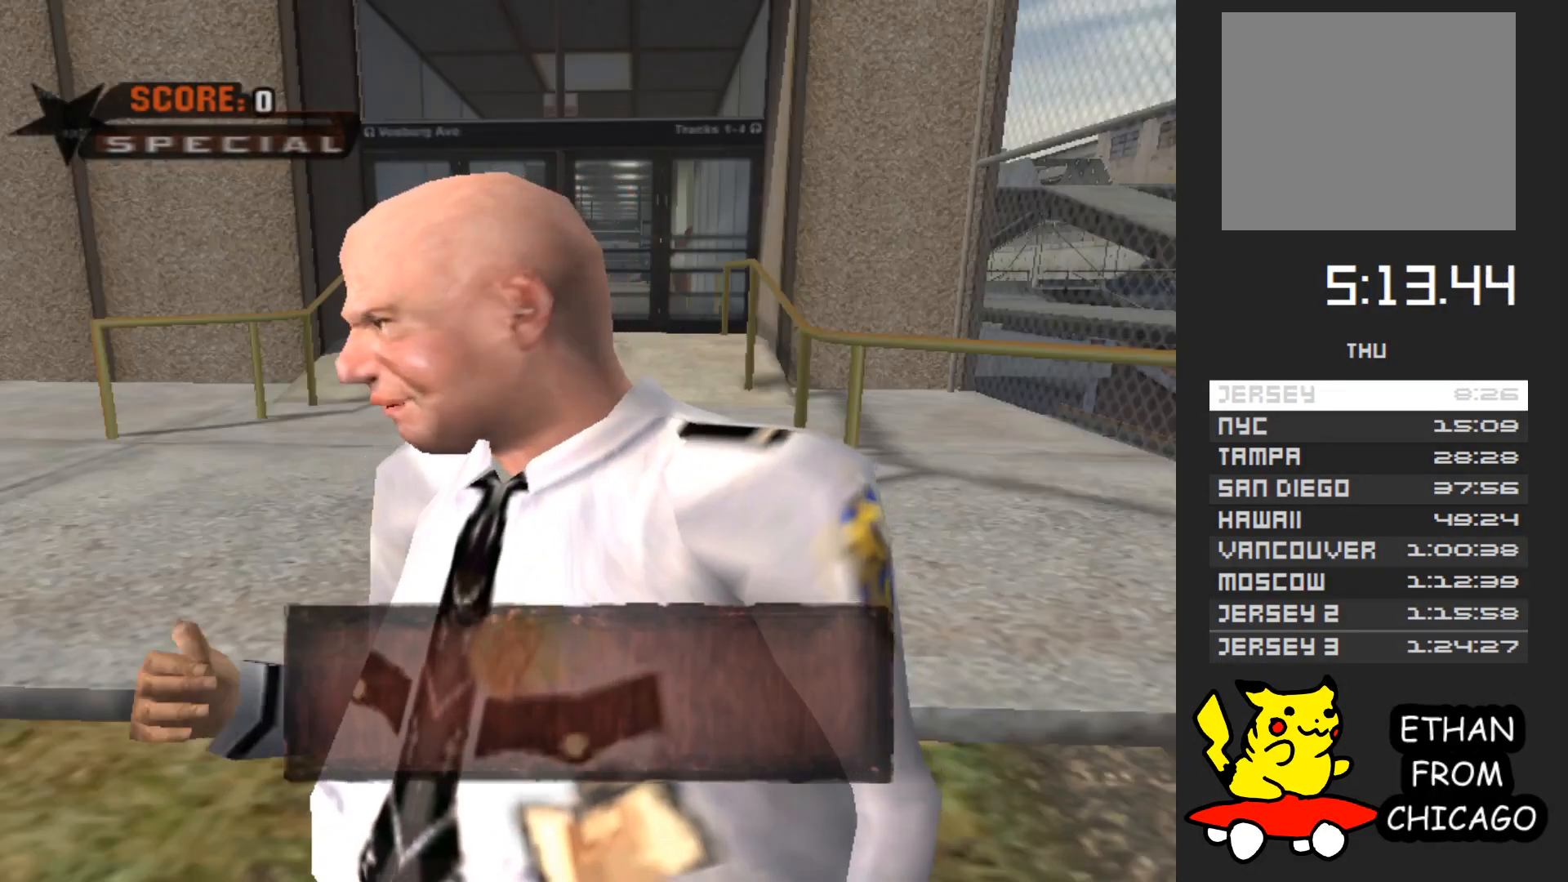
{"buttons": ["A"], "left_stick": "center", "right_stick": "center", "events": [[50, "A", "down"], [283, "A", "up"], [350, "A", "down"]]}
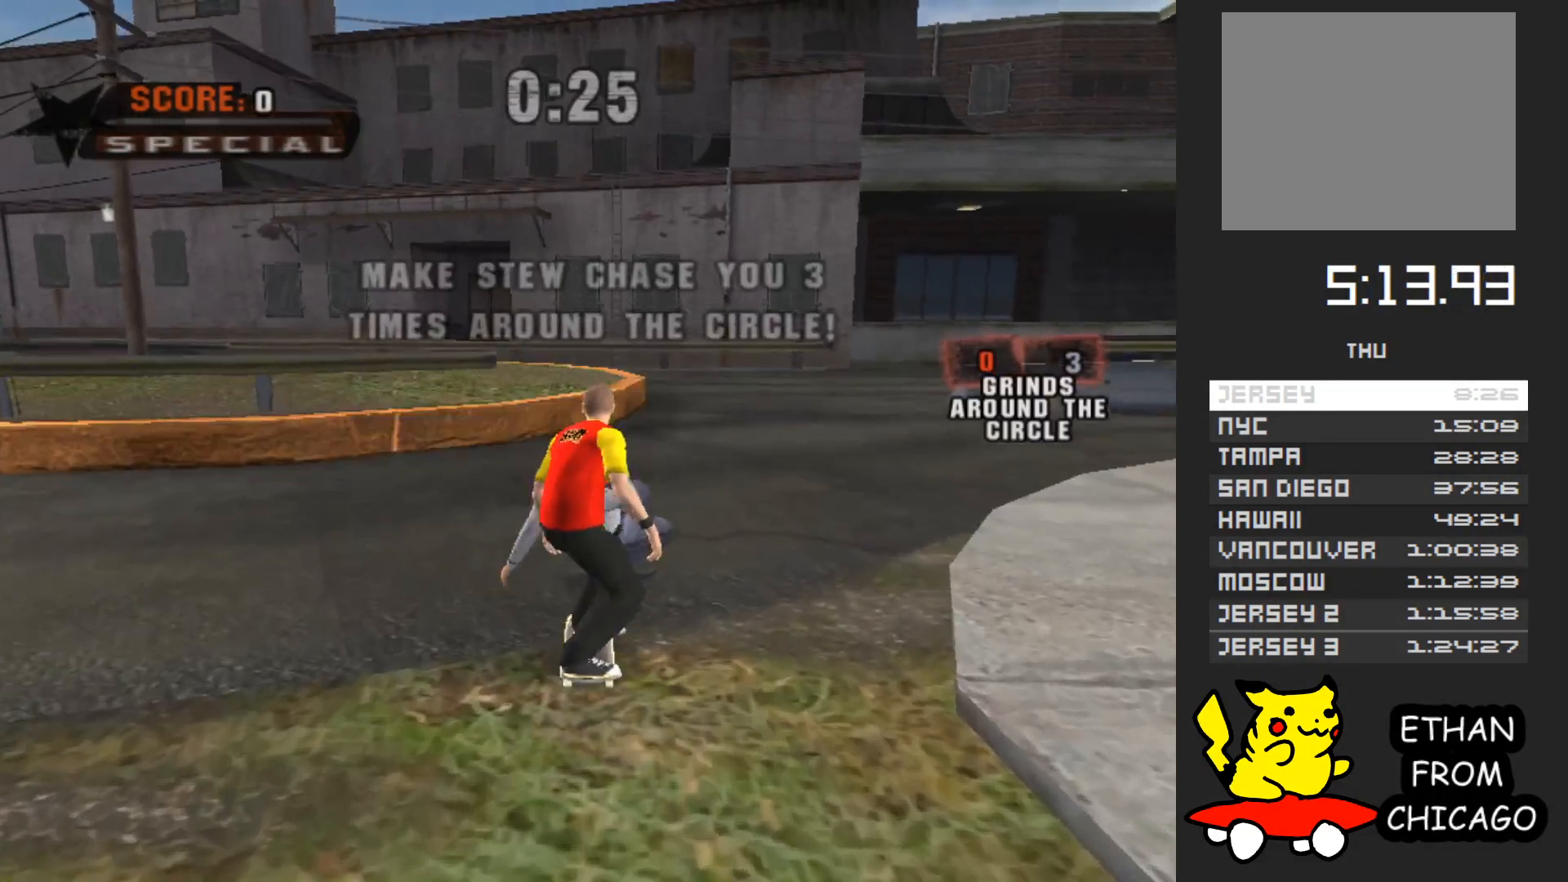
{"buttons": ["A"], "left_stick": "center", "right_stick": "center"}
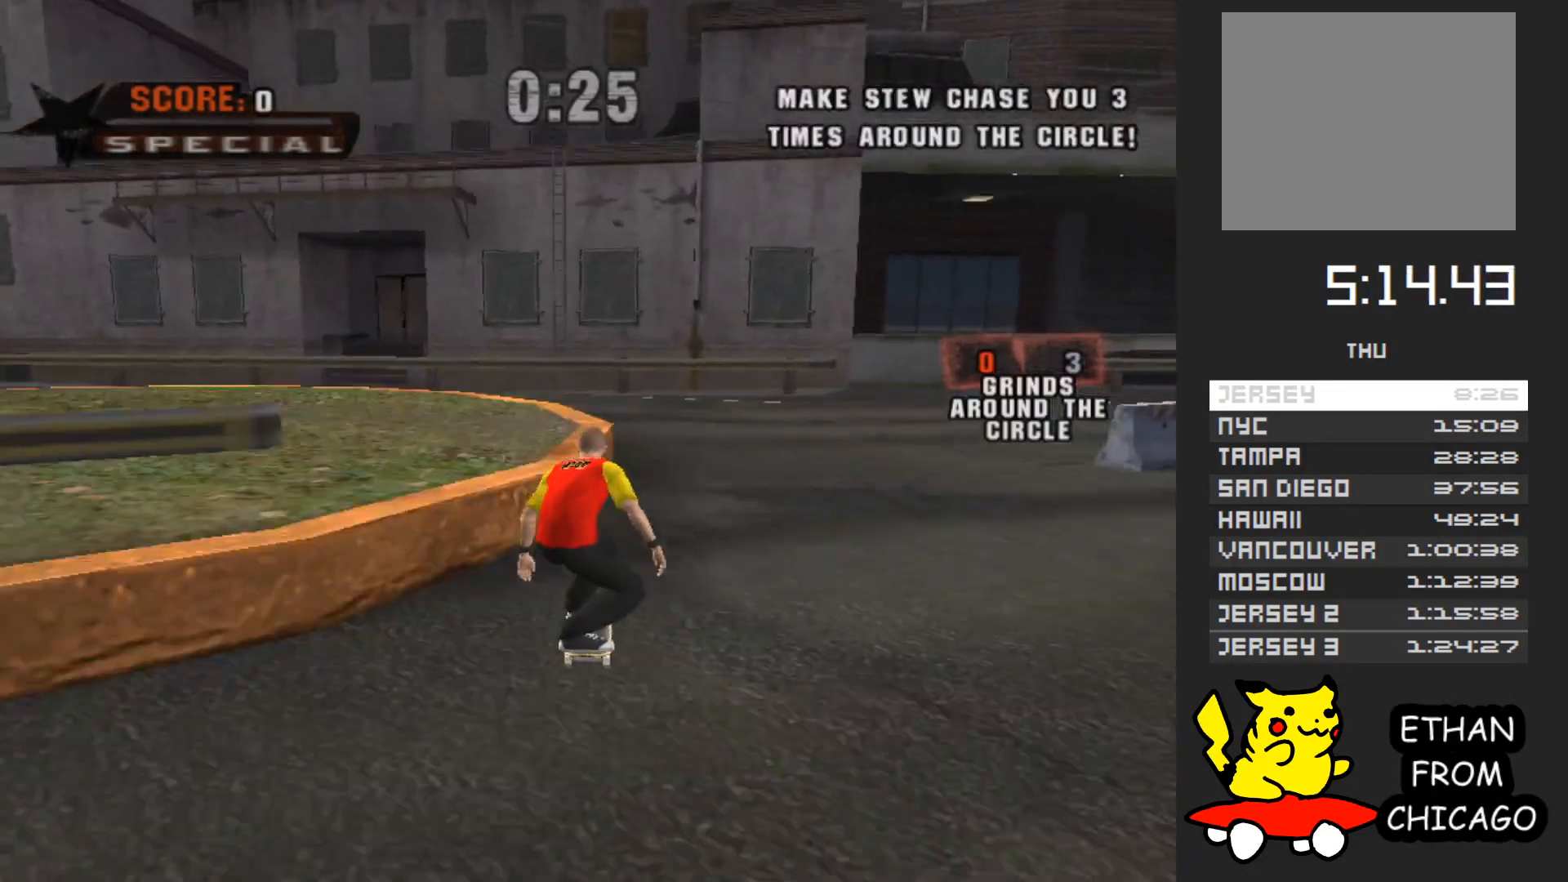
{"buttons": ["A"], "left_stick": "center", "right_stick": "center"}
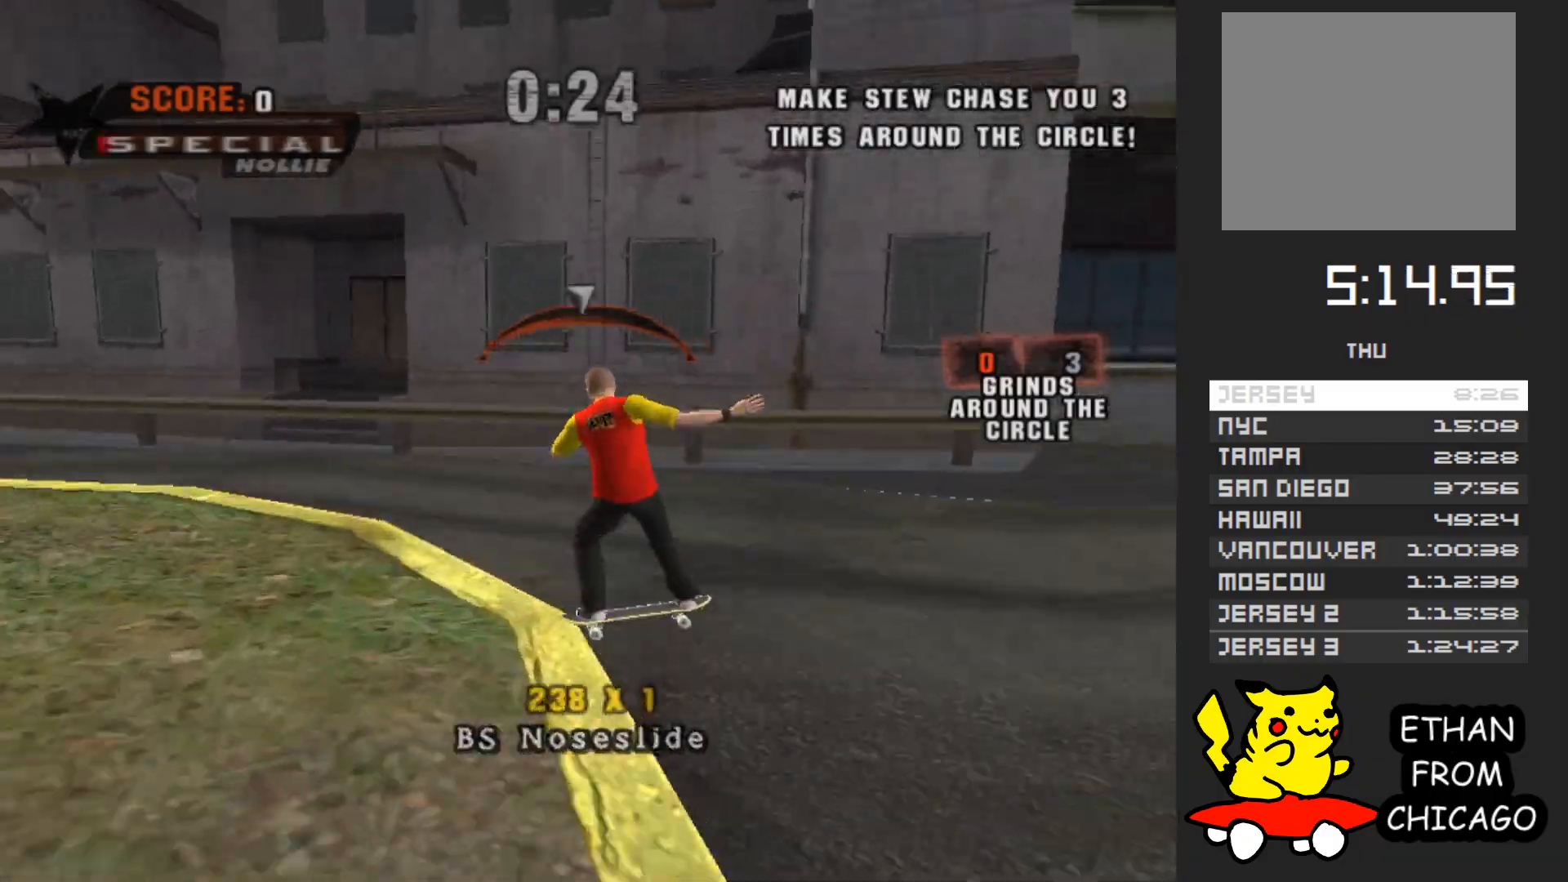
{"buttons": ["A"], "left_stick": "right", "right_stick": "center", "events": [[483, "left_stick", "right"]]}
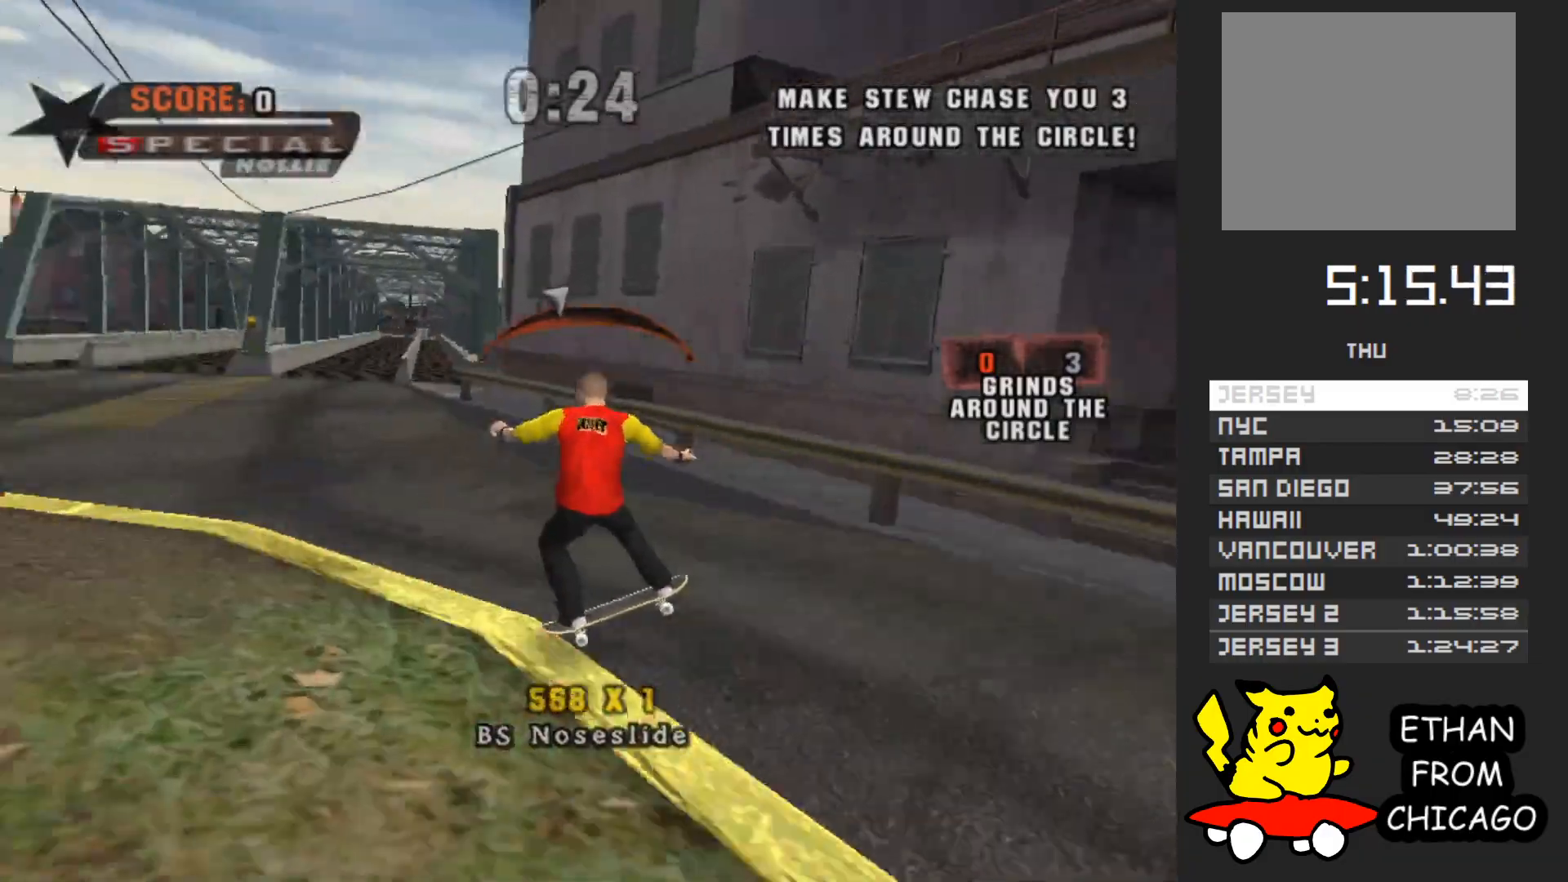
{"buttons": ["A"], "left_stick": "center", "right_stick": "center", "events": [[100, "left_stick", "center"]]}
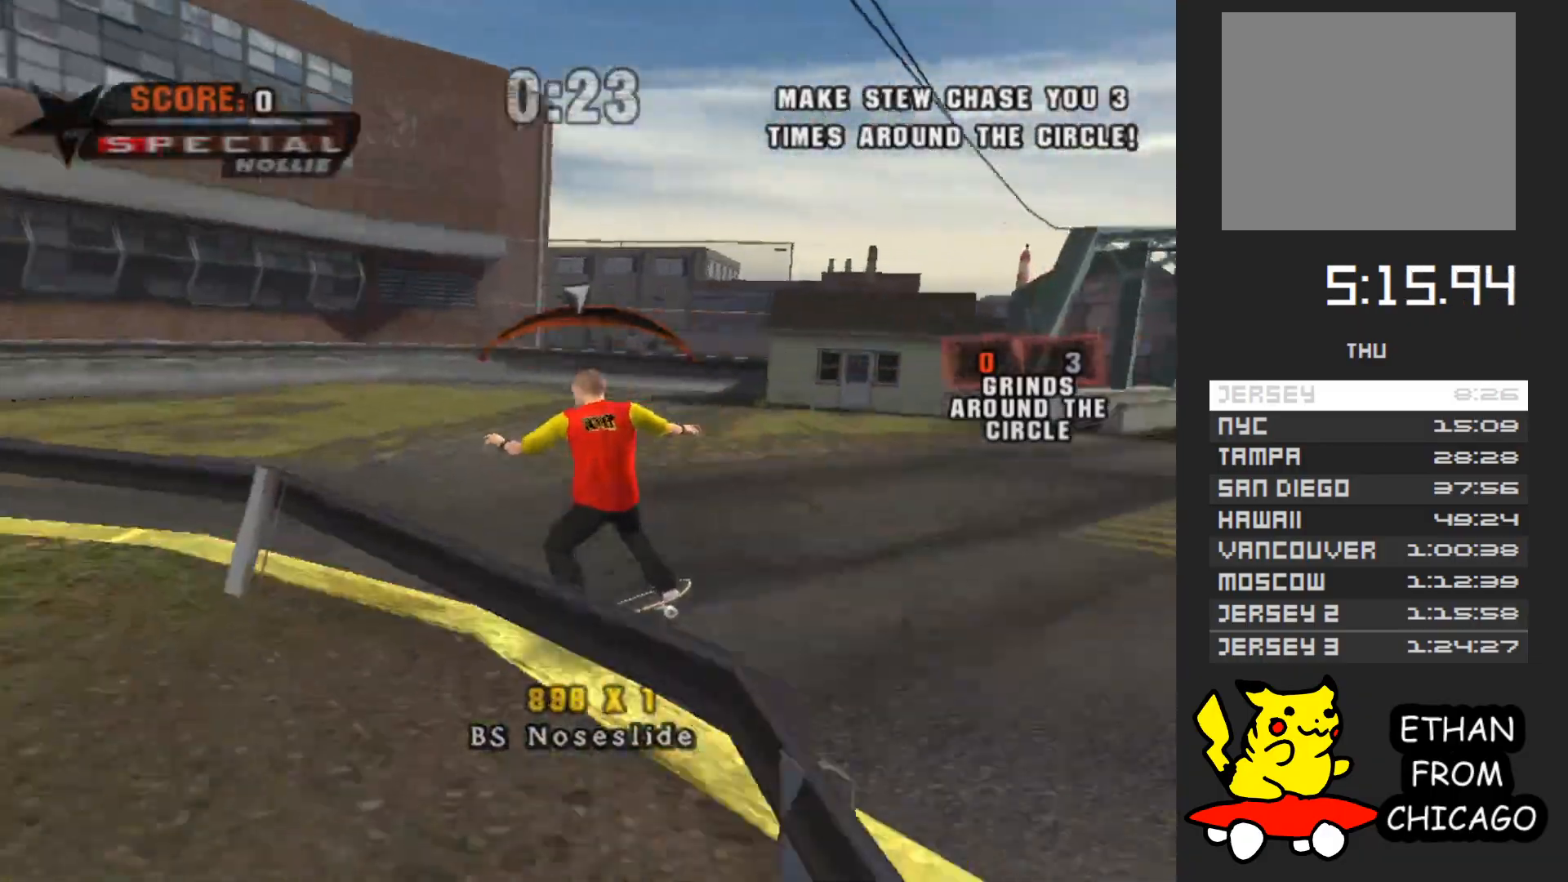
{"buttons": ["A"], "left_stick": "center", "right_stick": "center", "events": [[33, "left_stick", "left"], [150, "left_stick", "center"]]}
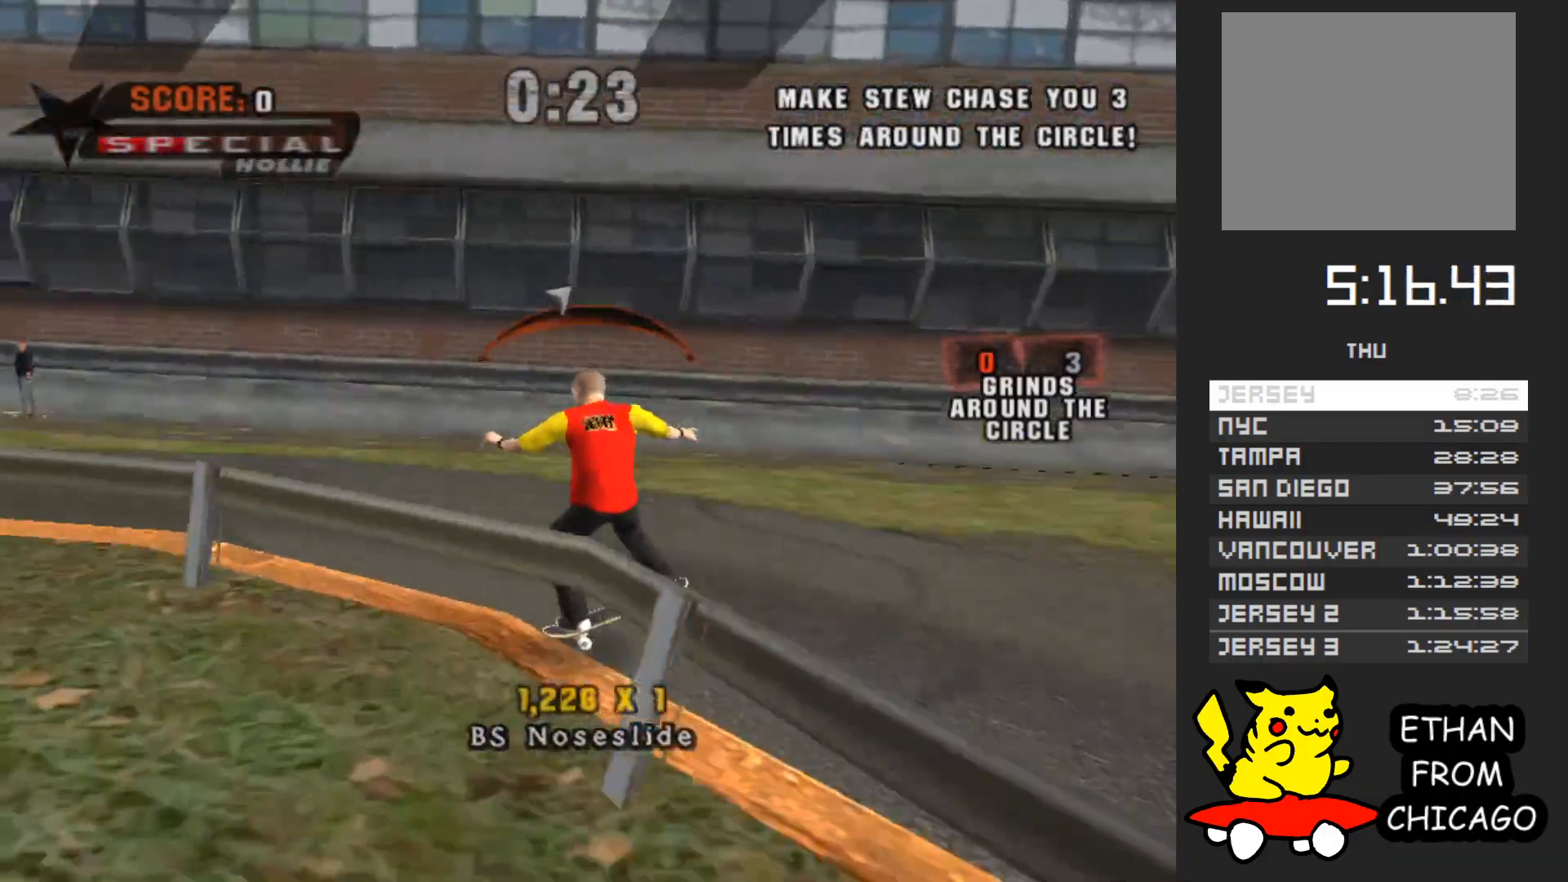
{"buttons": ["A"], "left_stick": "center", "right_stick": "center", "events": [[217, "left_stick", "right"], [300, "left_stick", "center"]]}
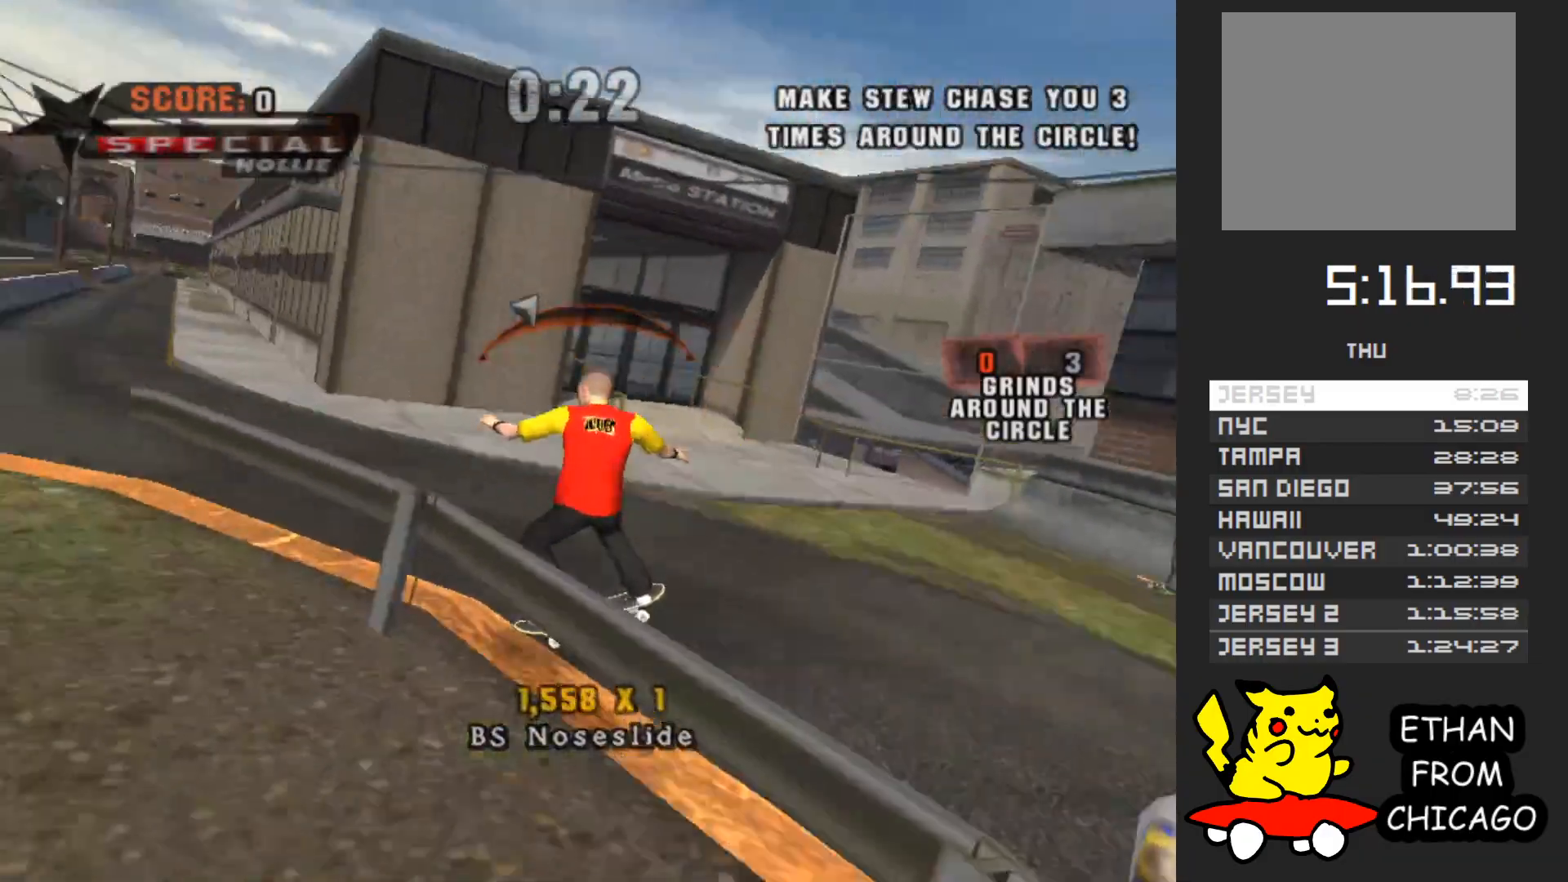
{"buttons": ["A"], "left_stick": "center", "right_stick": "center", "events": []}